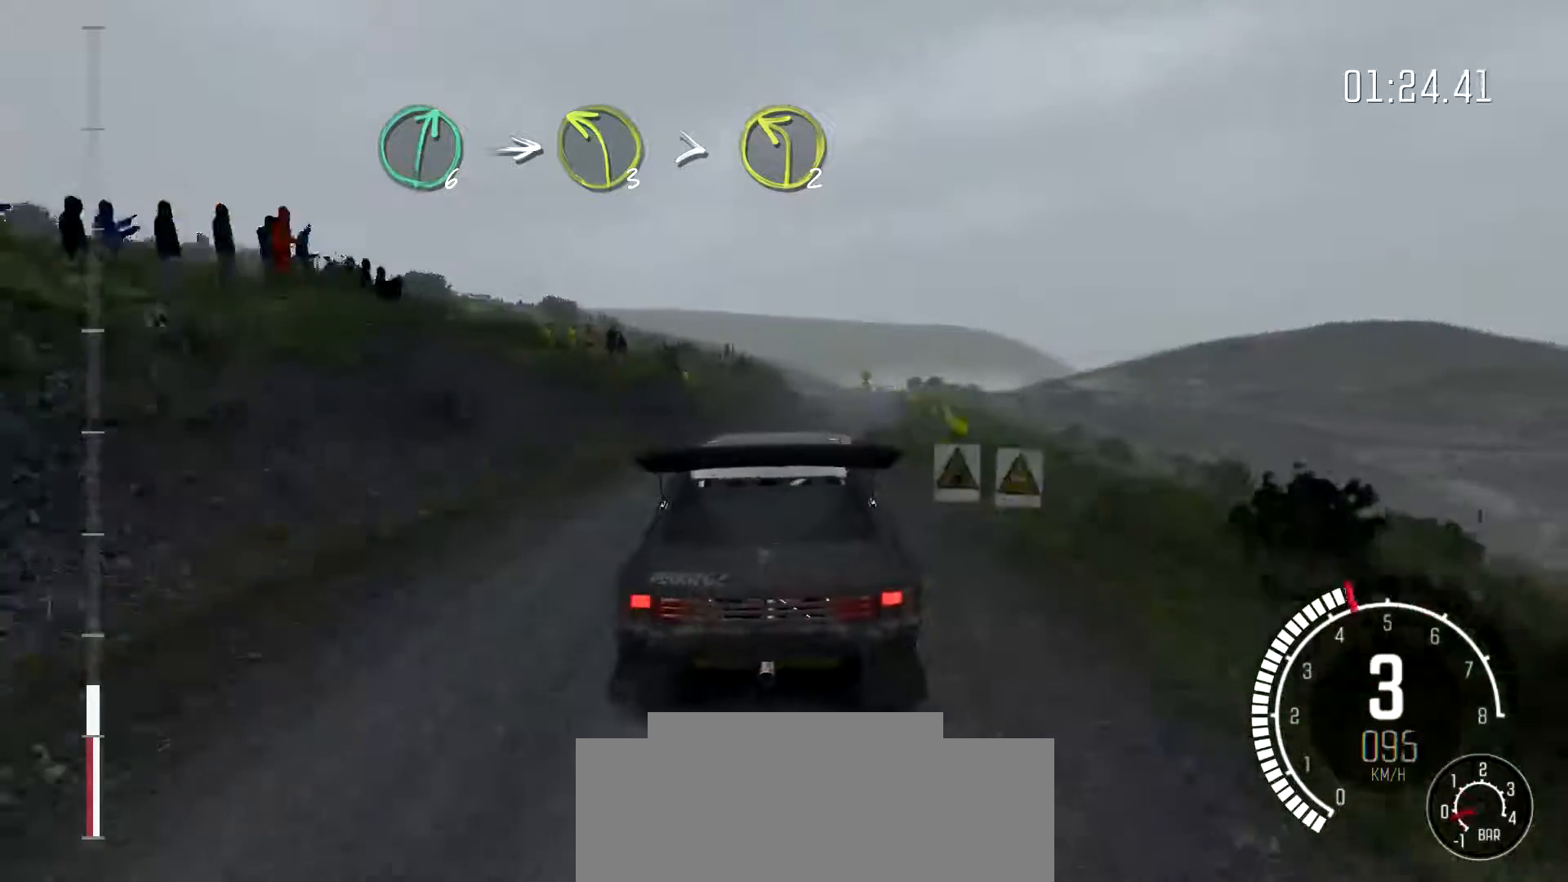
Gameplay with a controller (Xbox layout); each line is a JSON object with the inputs held at the frame after it. "events" lists button and stick changes between this image and that frame as [ms after this image, input, new state], when the widget could be followed in between. Not read: DPAD_DOWN DPAD_LEFT DPAD_RIGHT DPAD_UP L1 L2 L3 R1 R2 R3 SELECT START right_stick.
{"buttons": [], "left_stick": "down-left", "events": [[167, "left_stick", "left"], [500, "left_stick", "down-left"]]}
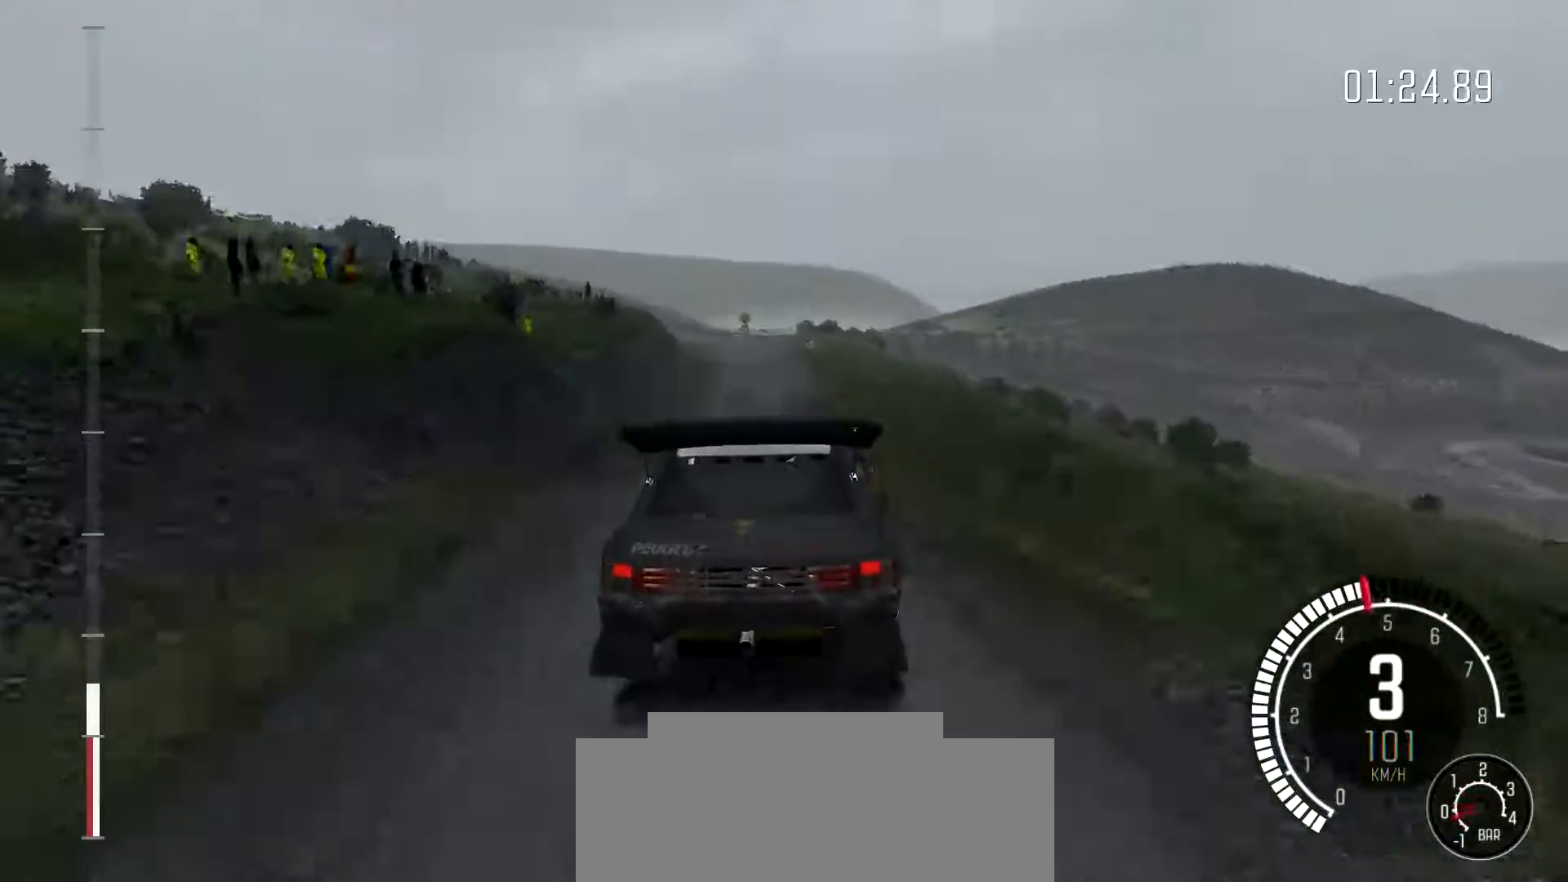
{"buttons": [], "left_stick": "center", "events": [[300, "left_stick", "center"]]}
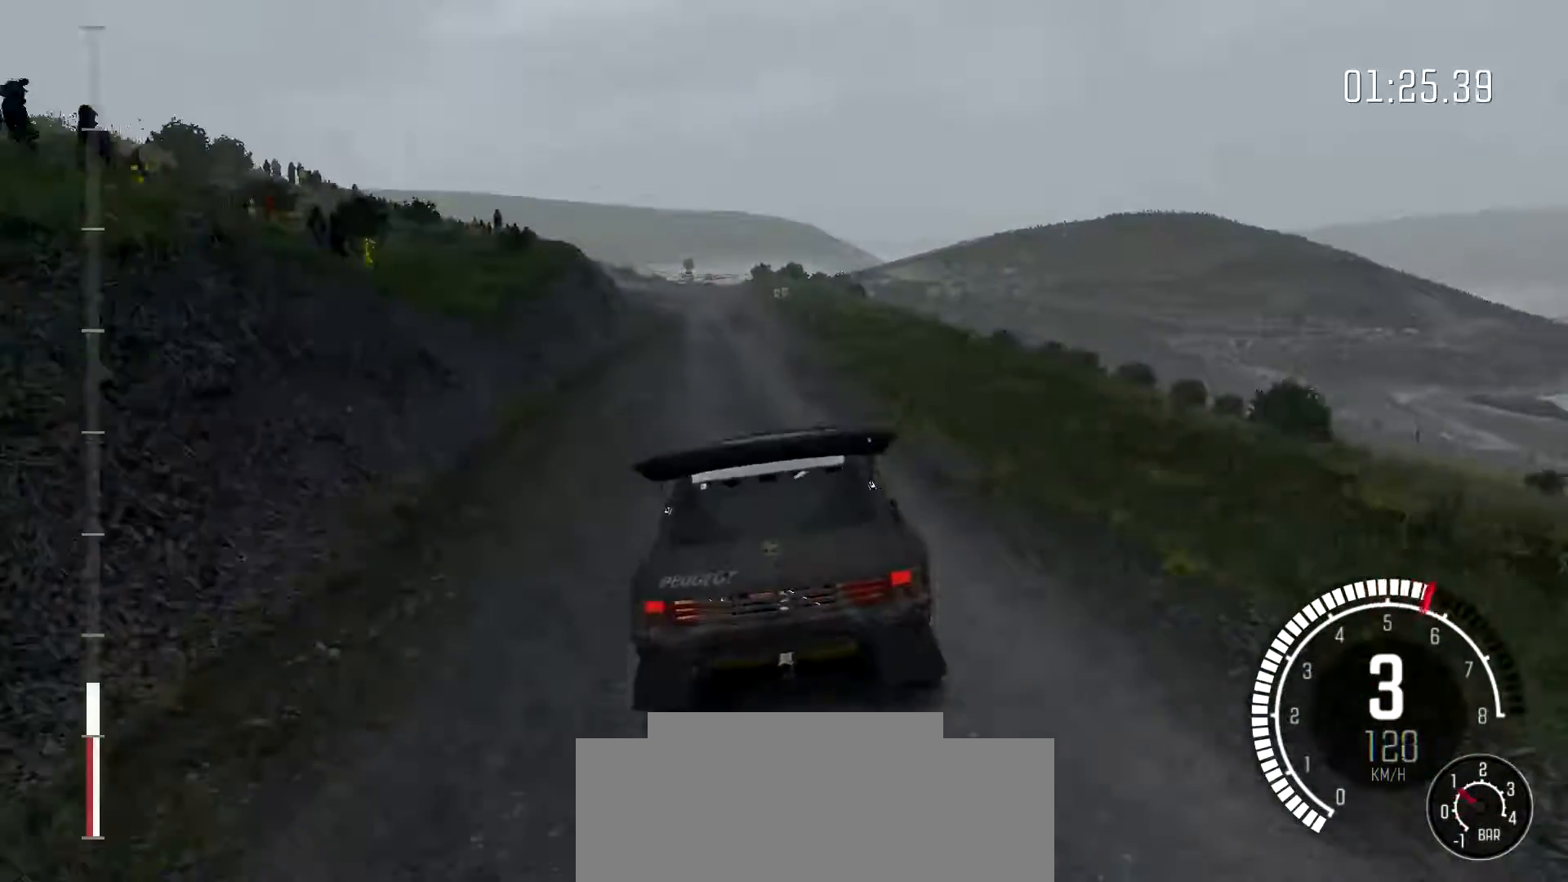
{"buttons": [], "left_stick": "left", "events": [[33, "left_stick", "right"], [267, "left_stick", "left"]]}
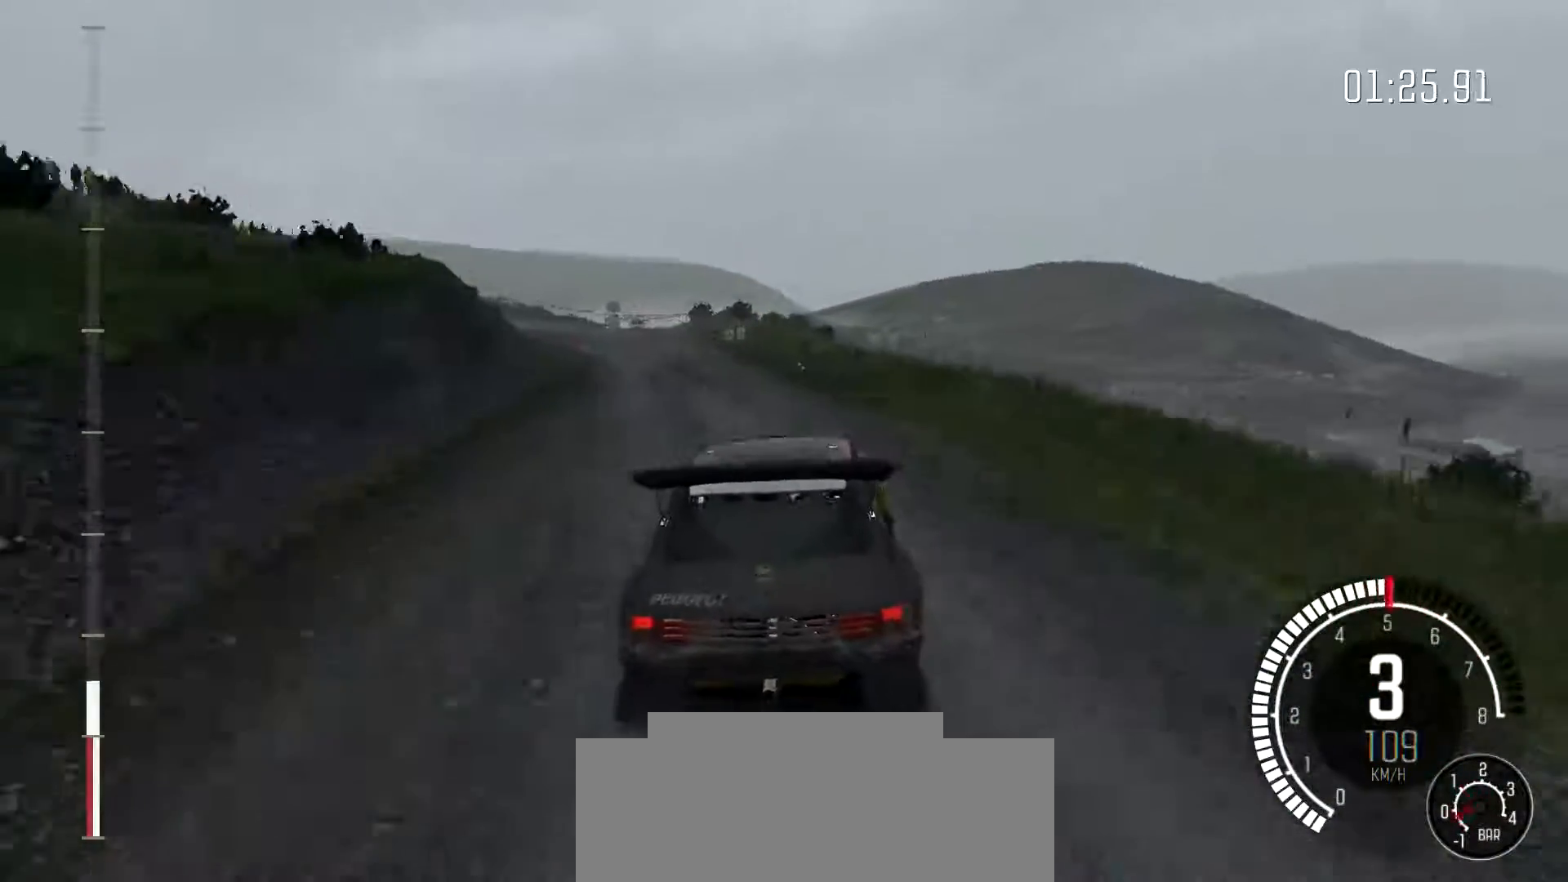
{"buttons": [], "left_stick": "down-left", "events": [[400, "left_stick", "center"], [467, "left_stick", "down-left"]]}
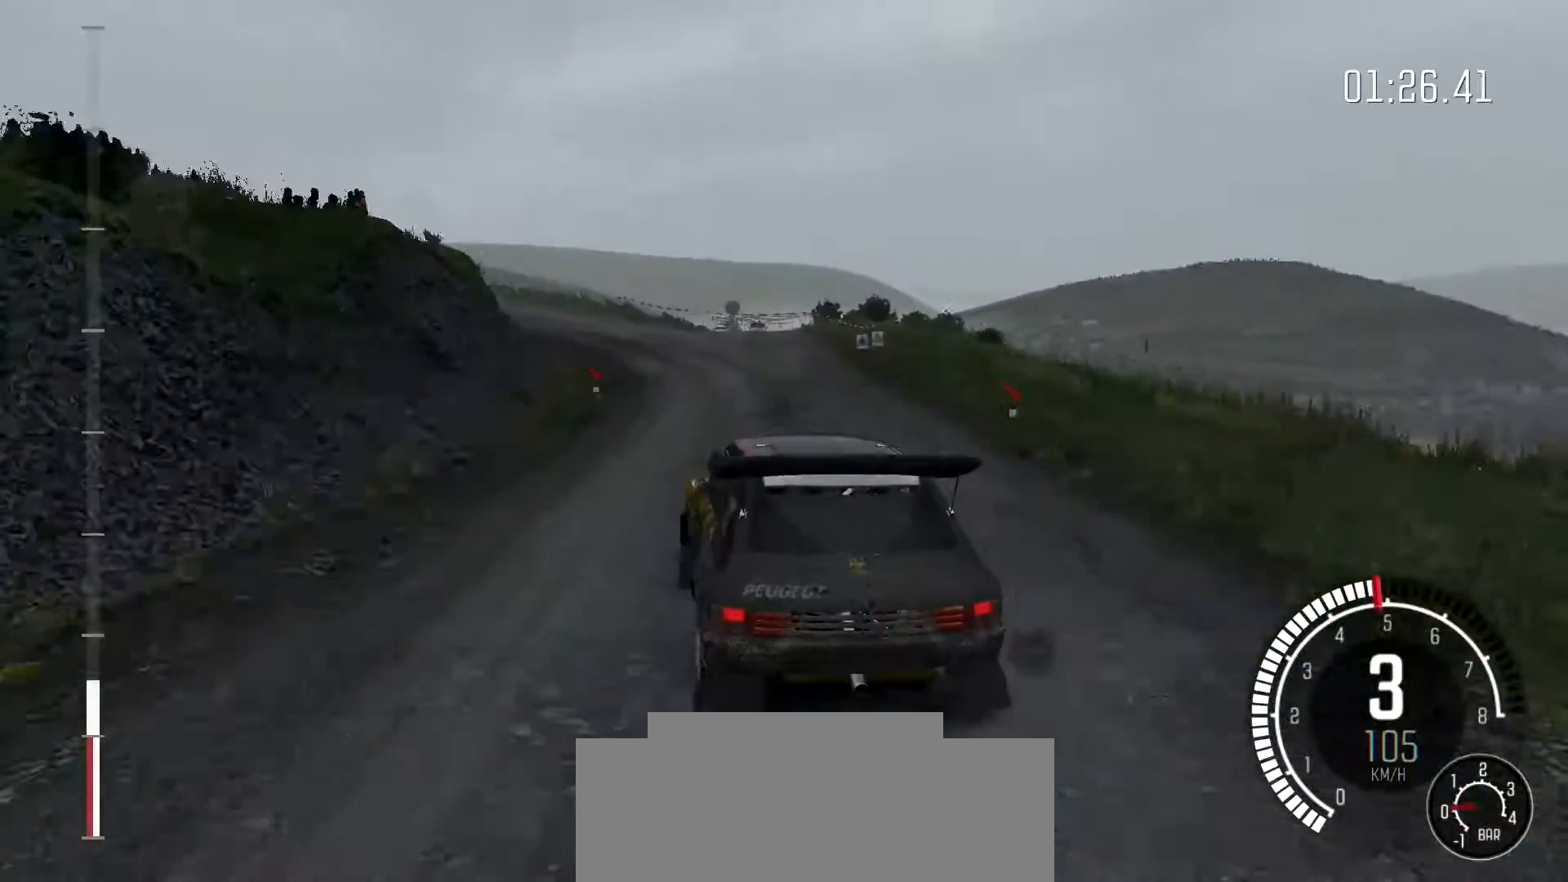
{"buttons": [], "left_stick": "center"}
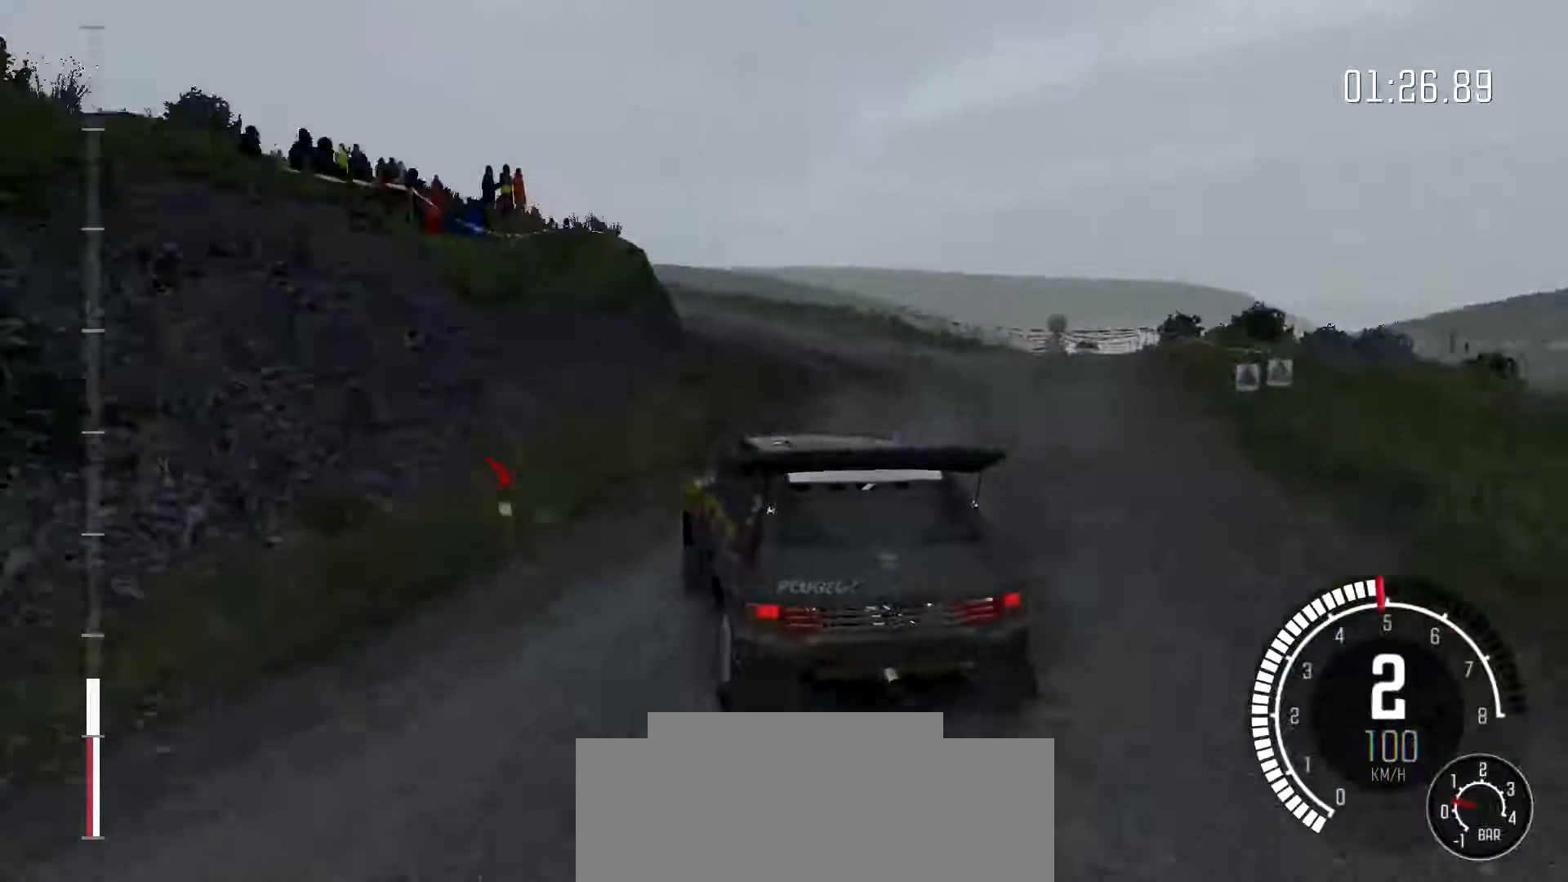
{"buttons": [], "left_stick": "right", "events": [[33, "left_stick", "right"], [300, "left_stick", "center"], [467, "left_stick", "right"]]}
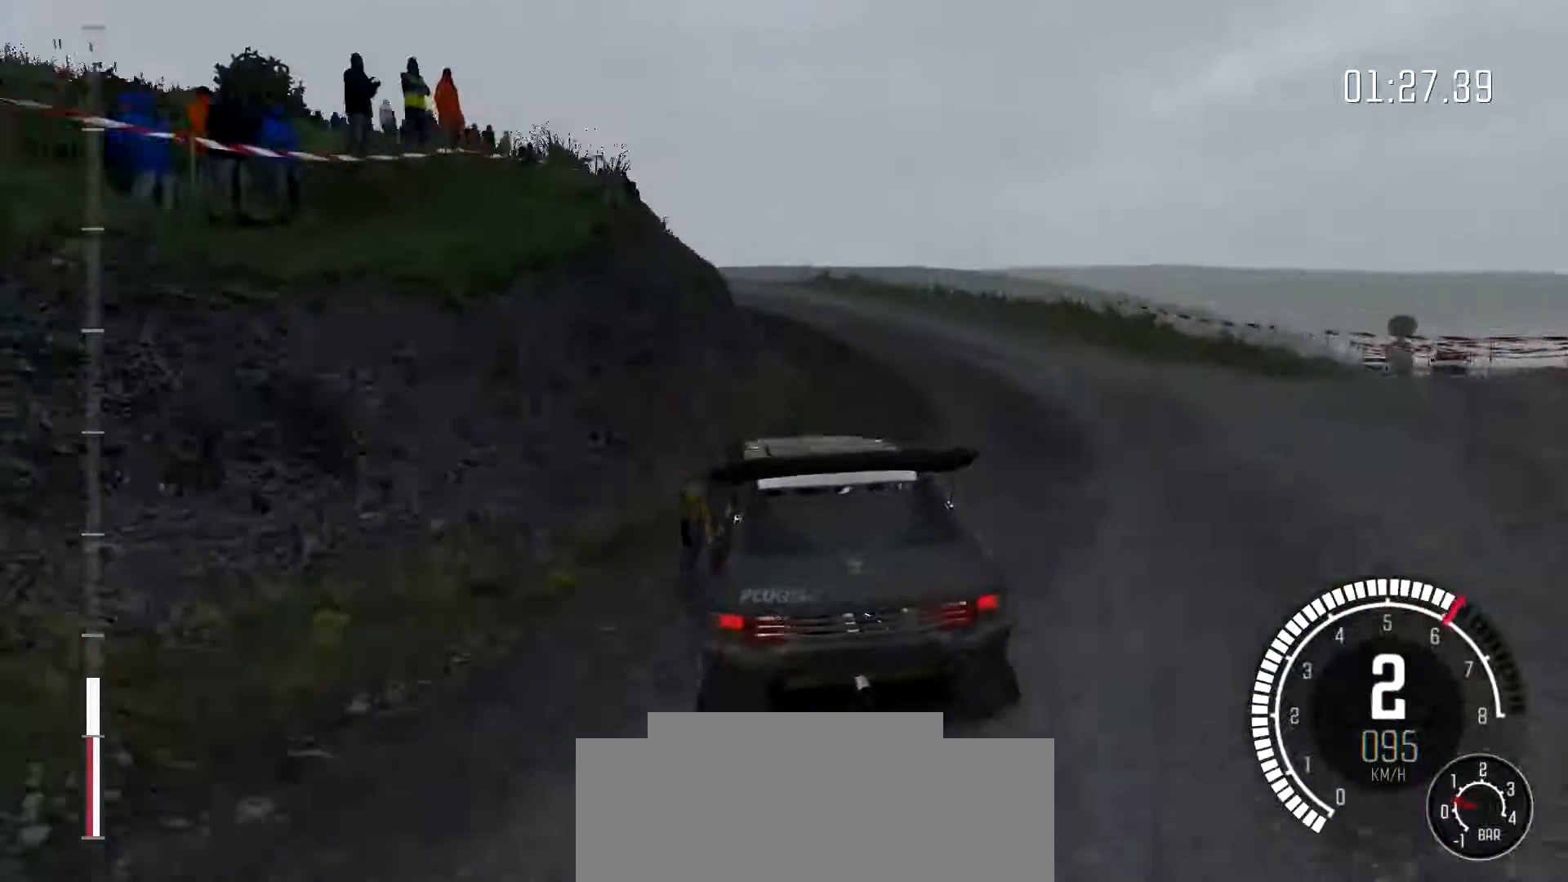
{"buttons": [], "left_stick": "center", "events": [[133, "left_stick", "center"], [367, "left_stick", "right"], [500, "left_stick", "center"]]}
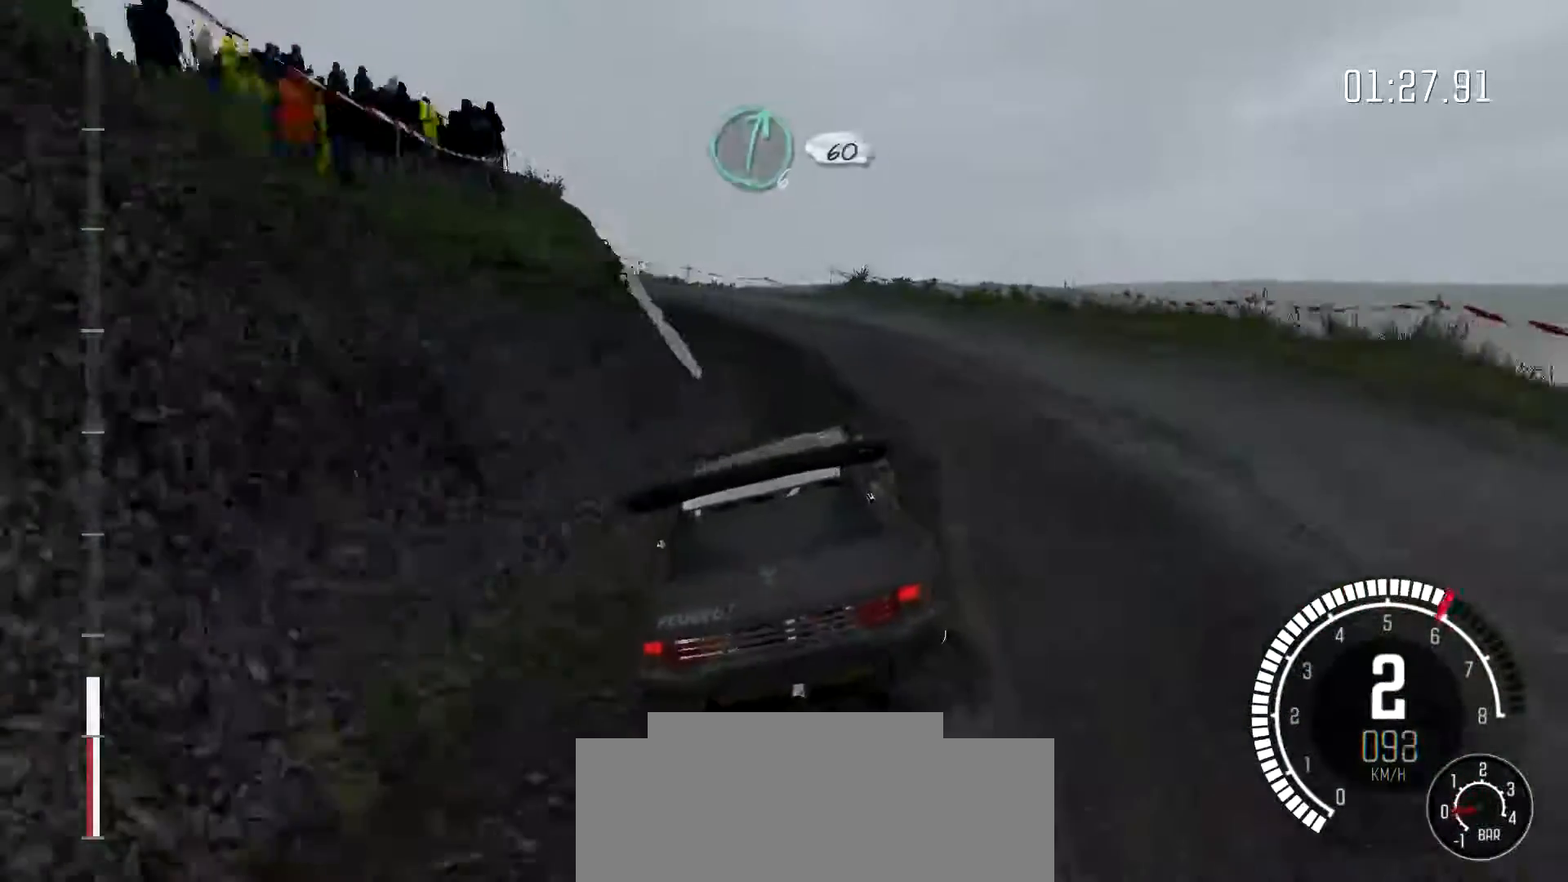
{"buttons": [], "left_stick": "left", "events": [[133, "left_stick", "left"]]}
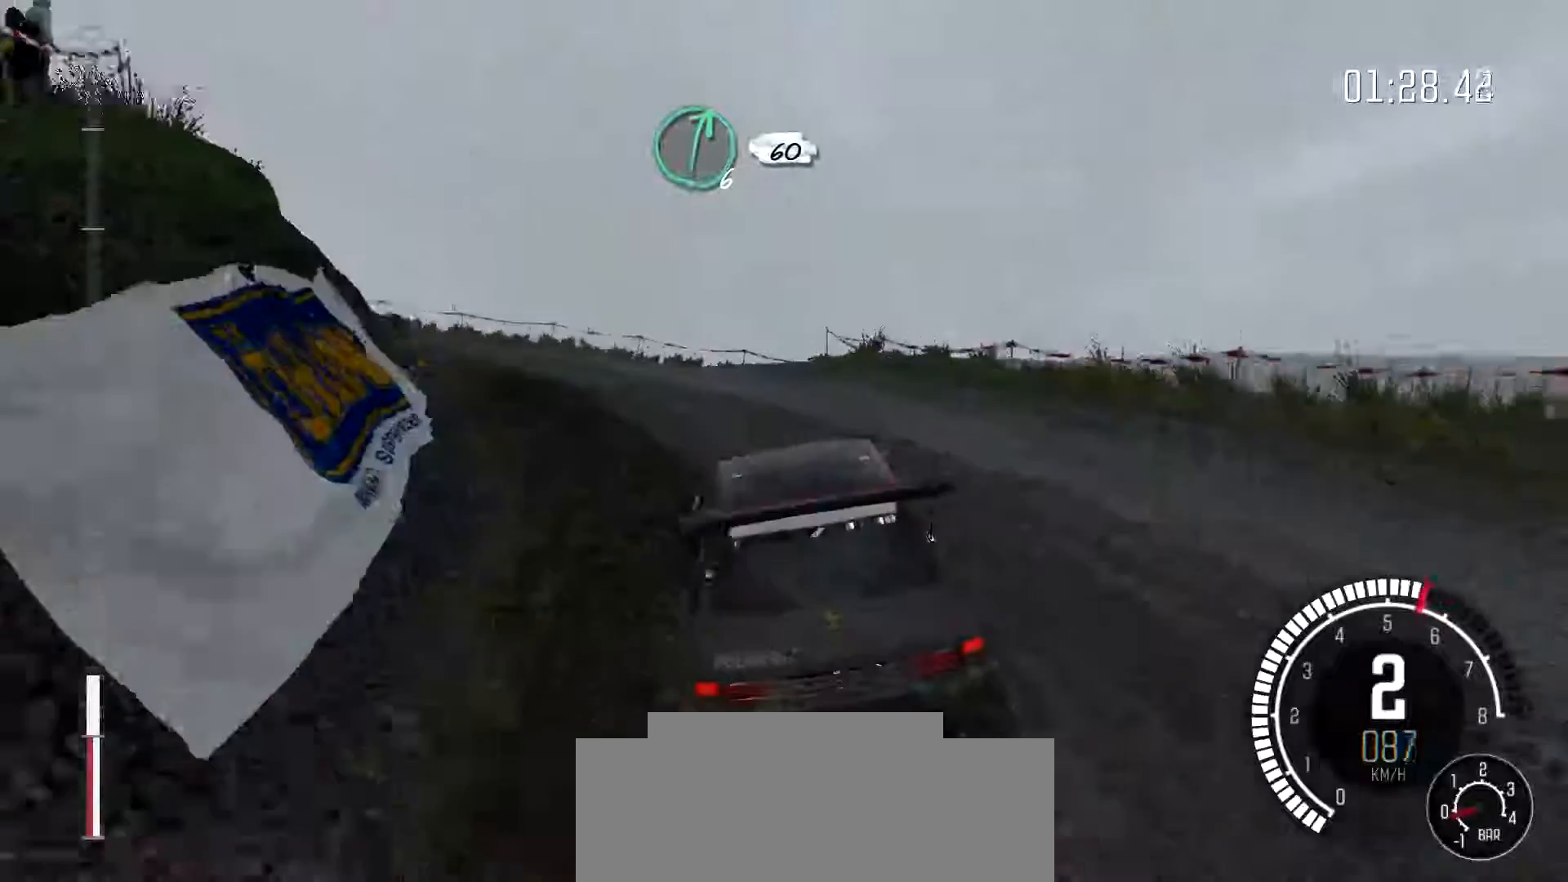
{"buttons": ["B"], "left_stick": "left", "events": [[167, "B", "down"]]}
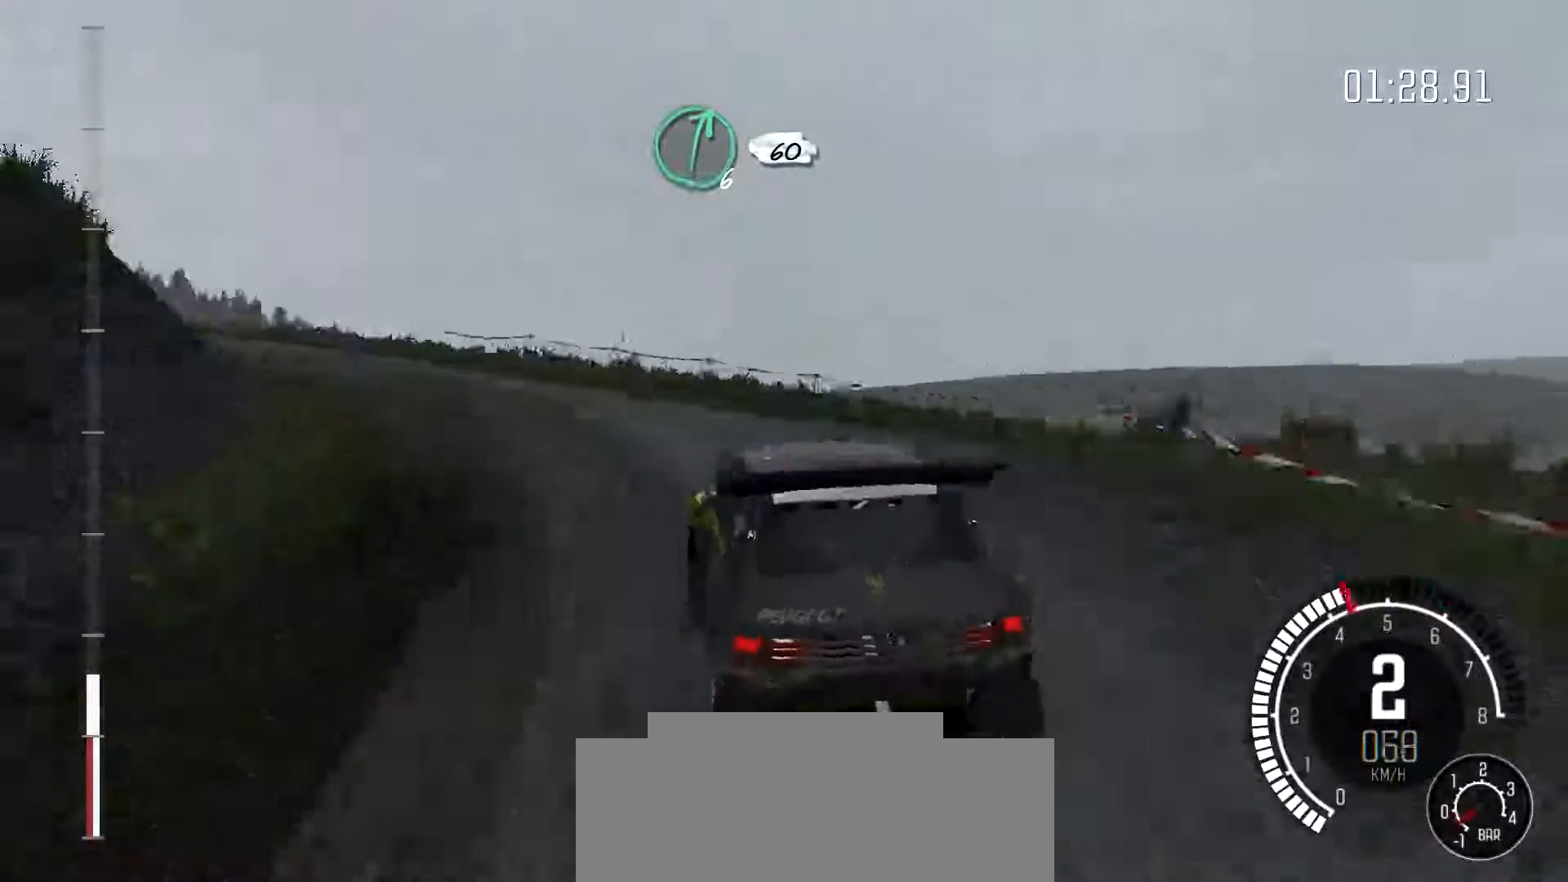
{"buttons": [], "left_stick": "left"}
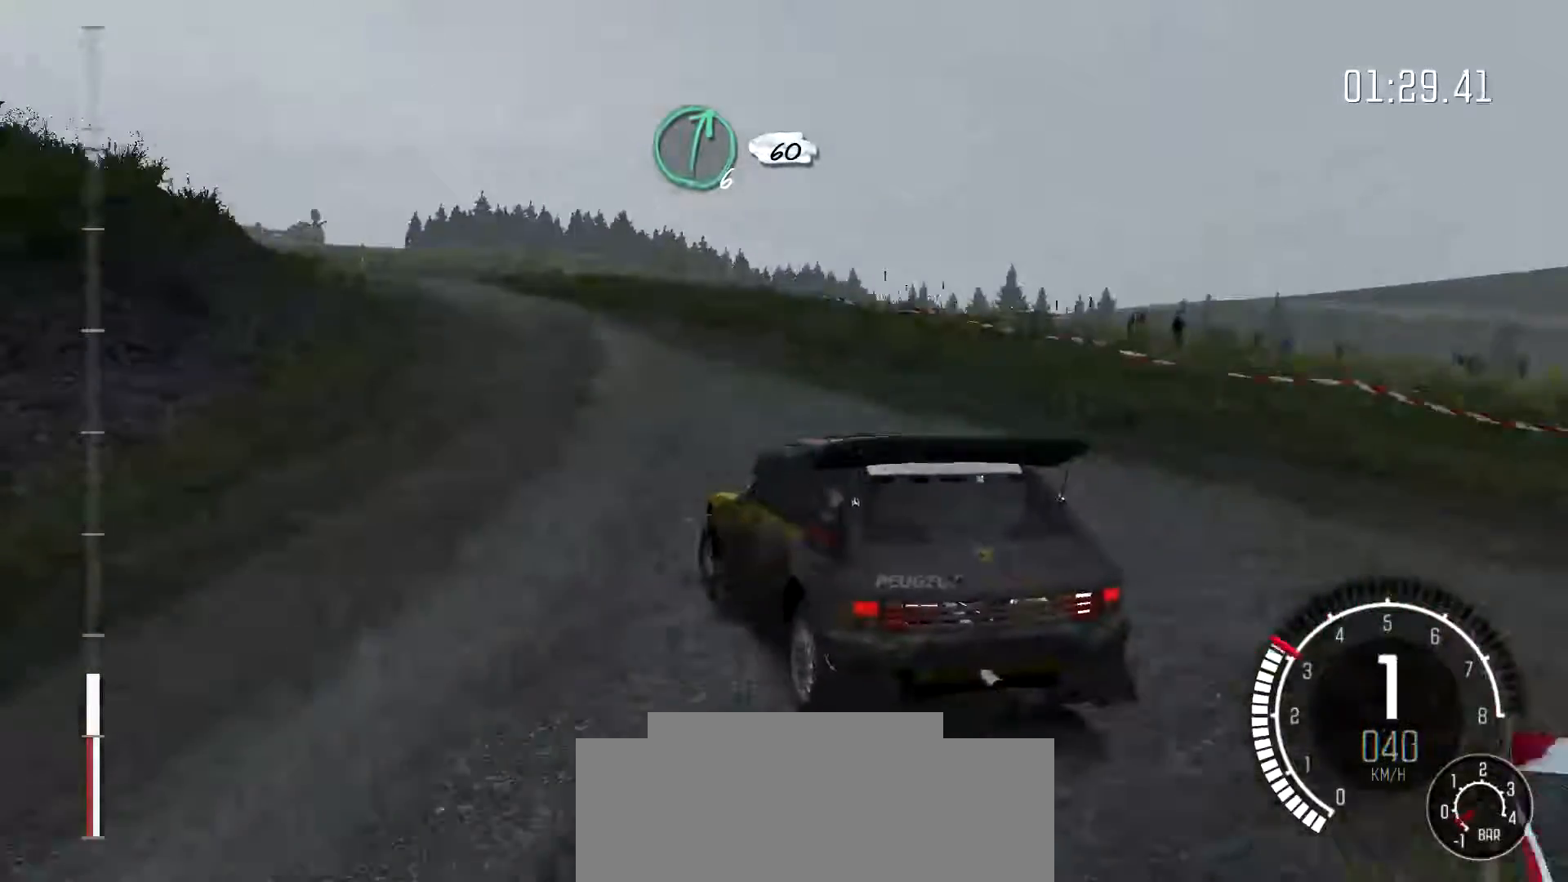
{"buttons": [], "left_stick": "right", "events": [[67, "left_stick", "center"], [133, "left_stick", "right"]]}
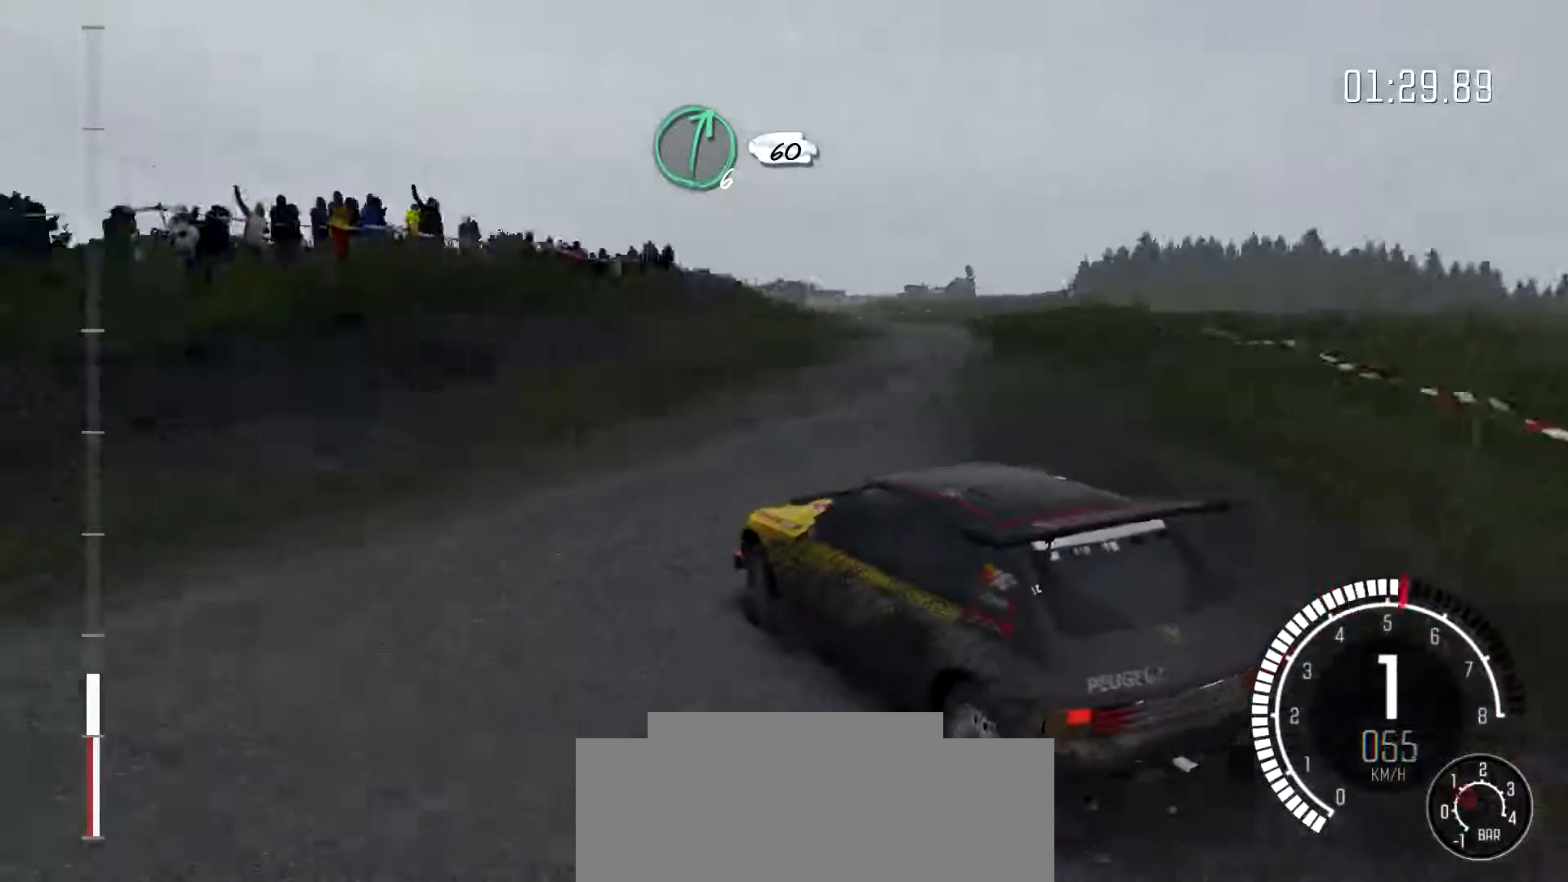
{"buttons": [], "left_stick": "right", "events": []}
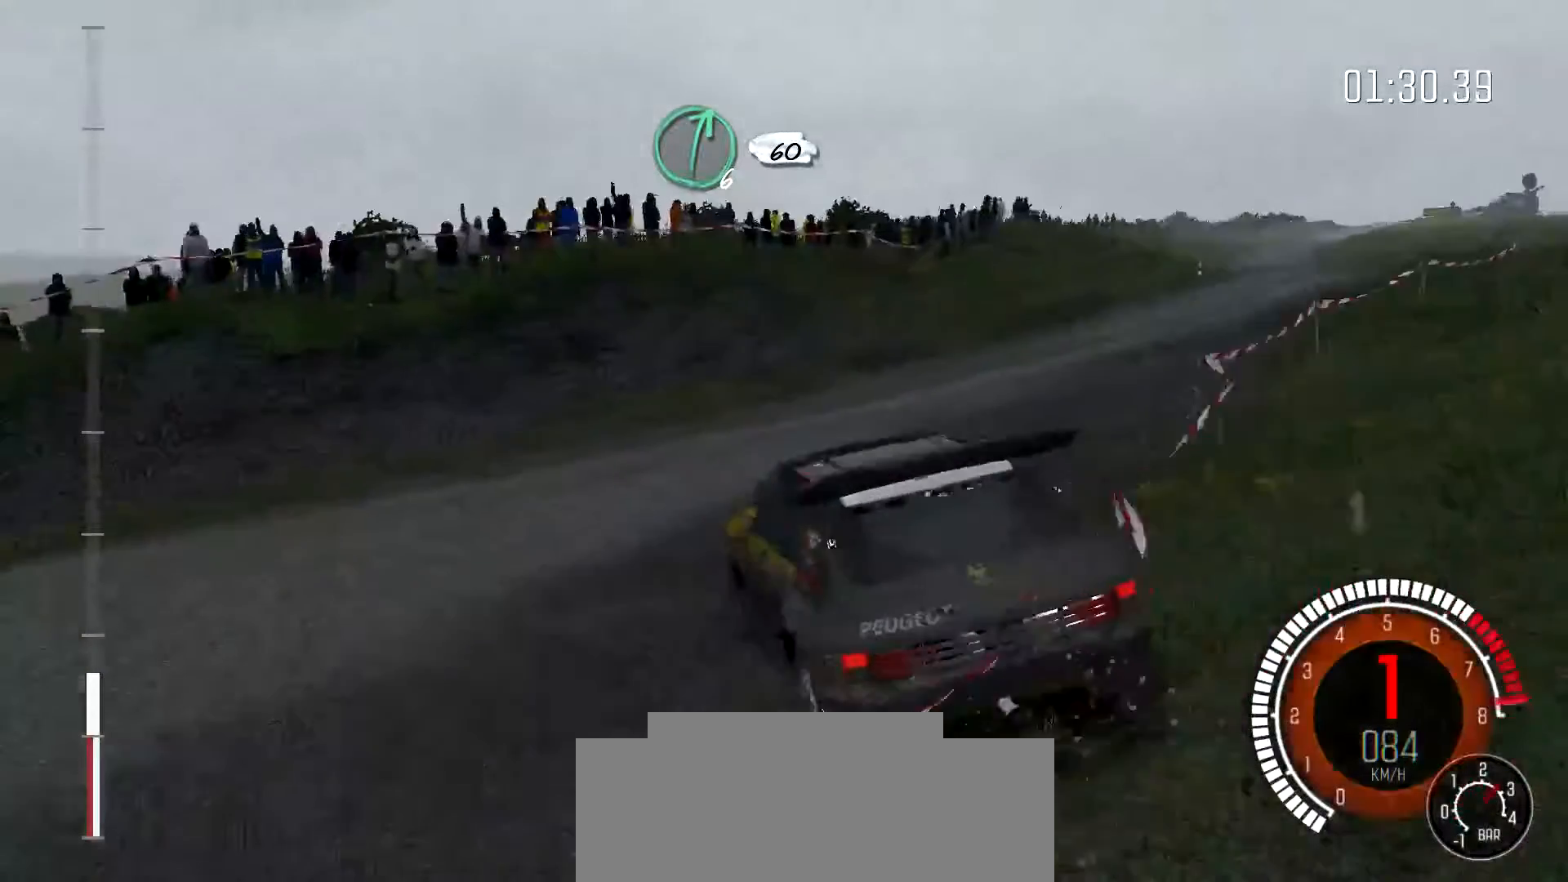
{"buttons": [], "left_stick": "center", "events": [[333, "left_stick", "center"]]}
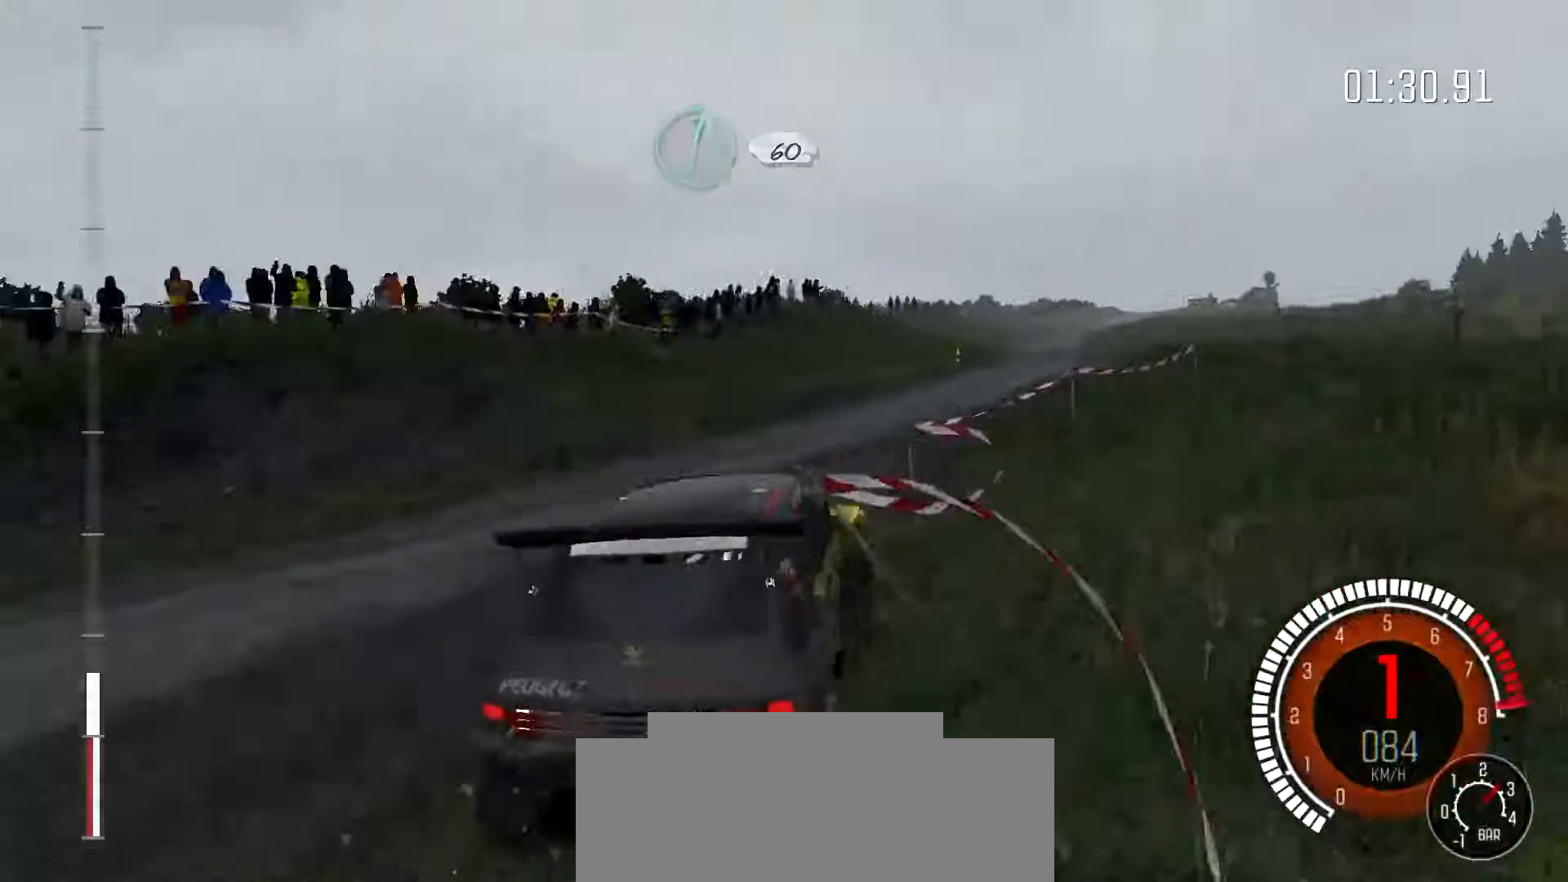
{"buttons": [], "left_stick": "center", "events": [[33, "left_stick", "down-left"], [433, "left_stick", "center"]]}
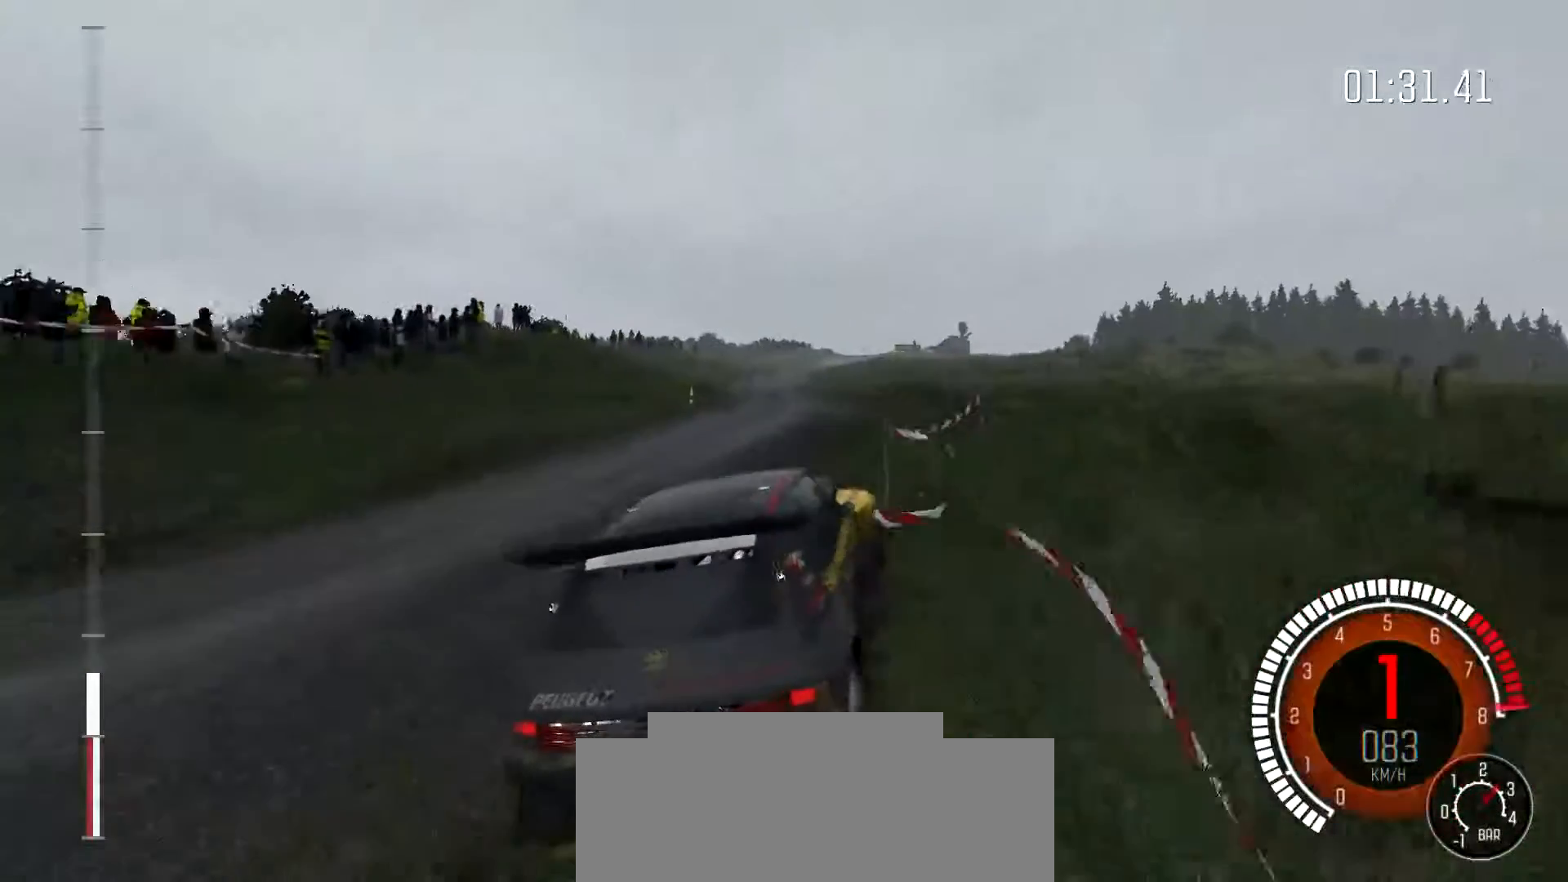
{"buttons": [], "left_stick": "down-left", "events": [[100, "left_stick", "down-left"], [300, "left_stick", "center"], [400, "left_stick", "down-left"]]}
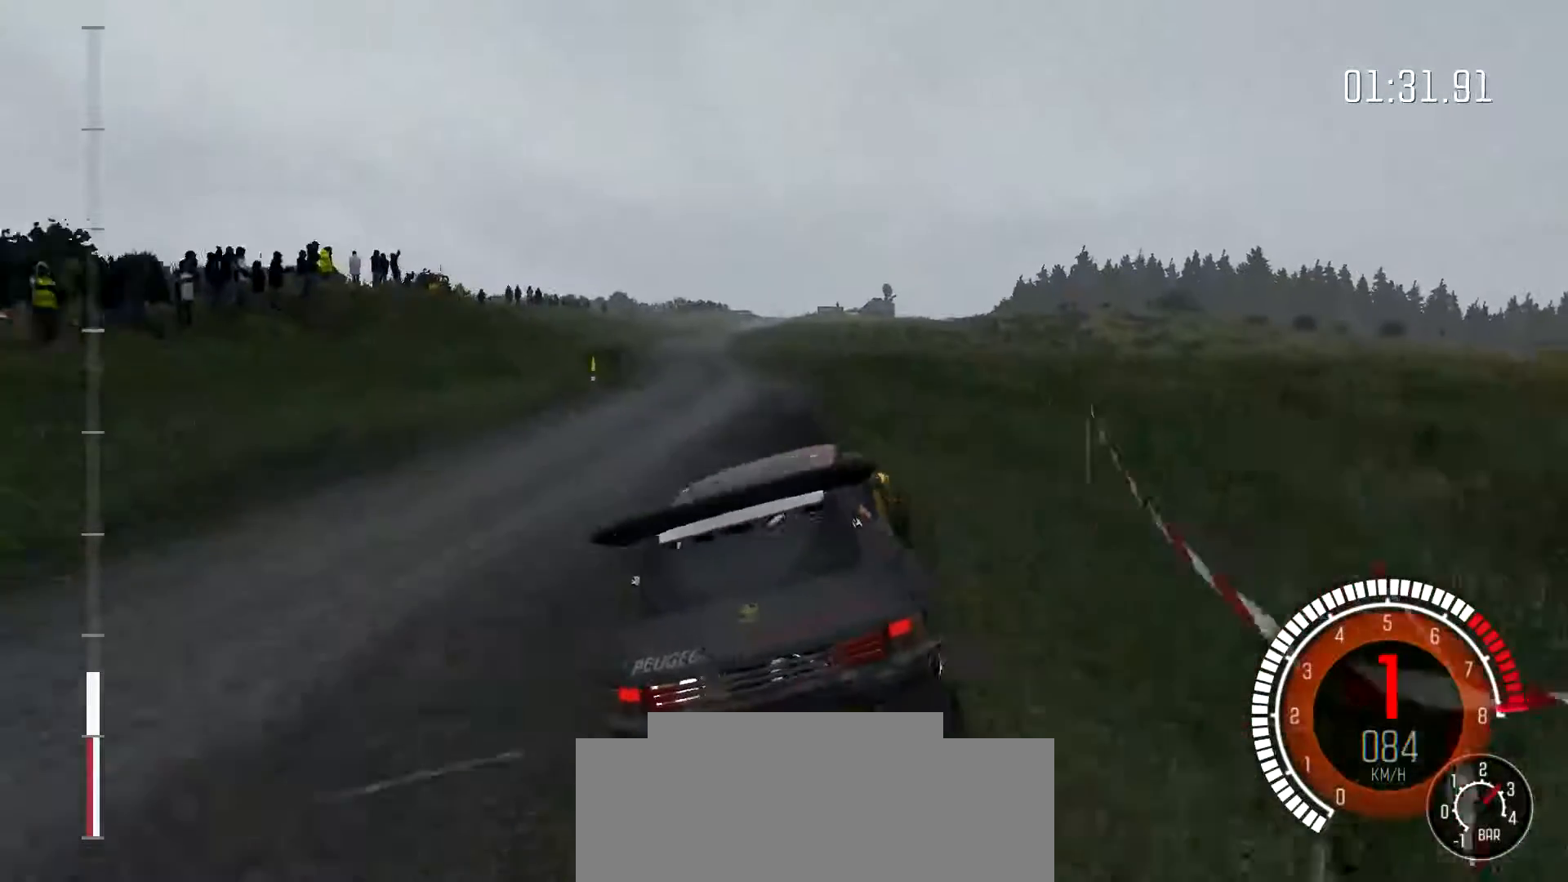
{"buttons": [], "left_stick": "left", "events": [[100, "left_stick", "center"], [367, "left_stick", "left"]]}
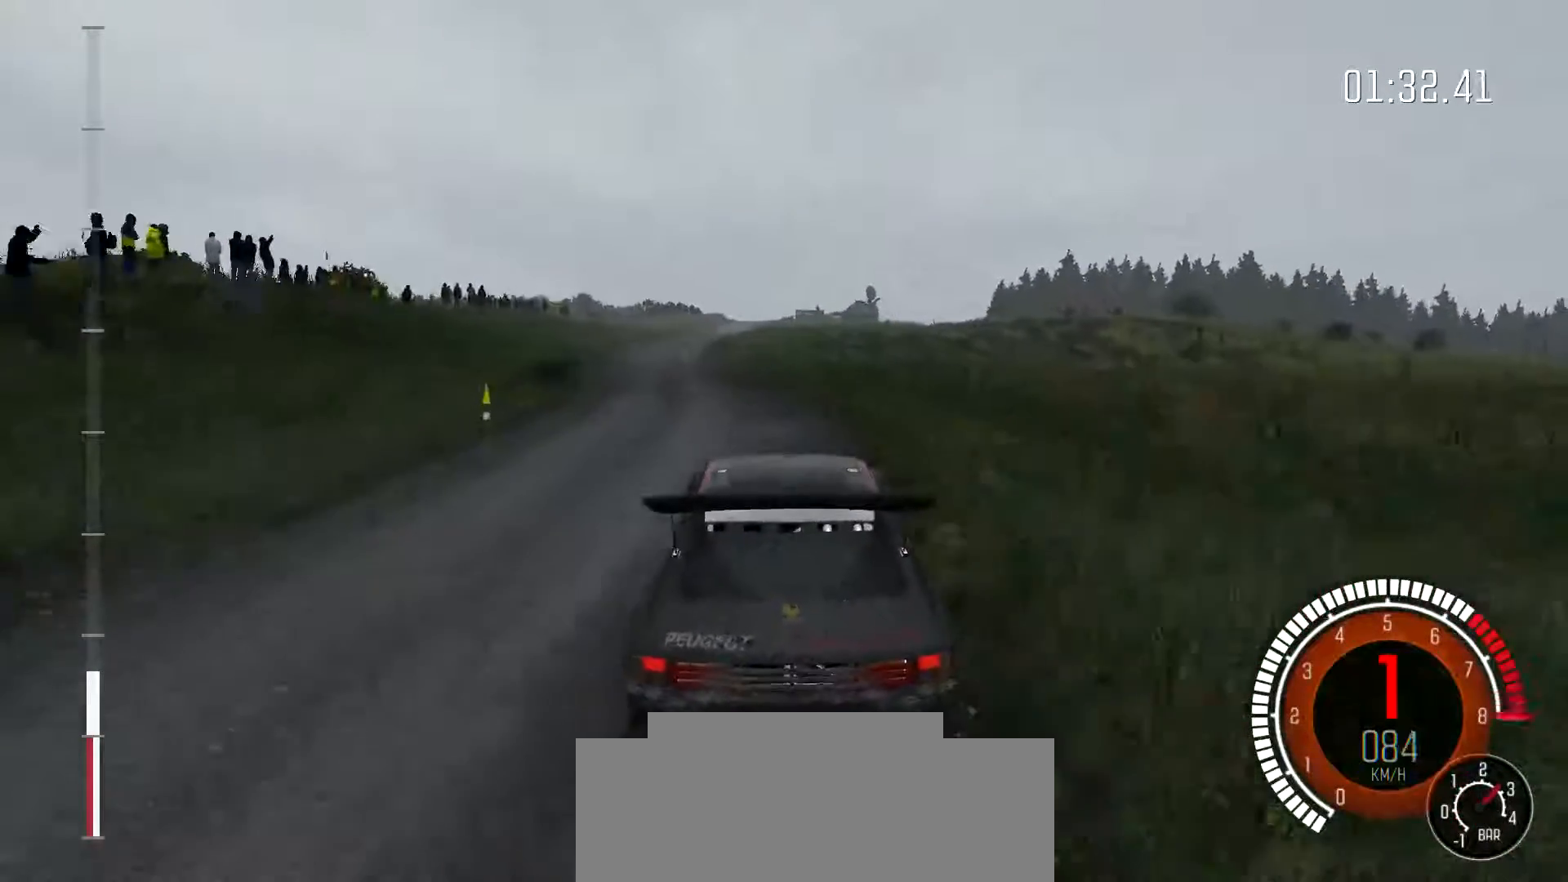
{"buttons": [], "left_stick": "right", "events": [[200, "left_stick", "center"], [300, "left_stick", "right"]]}
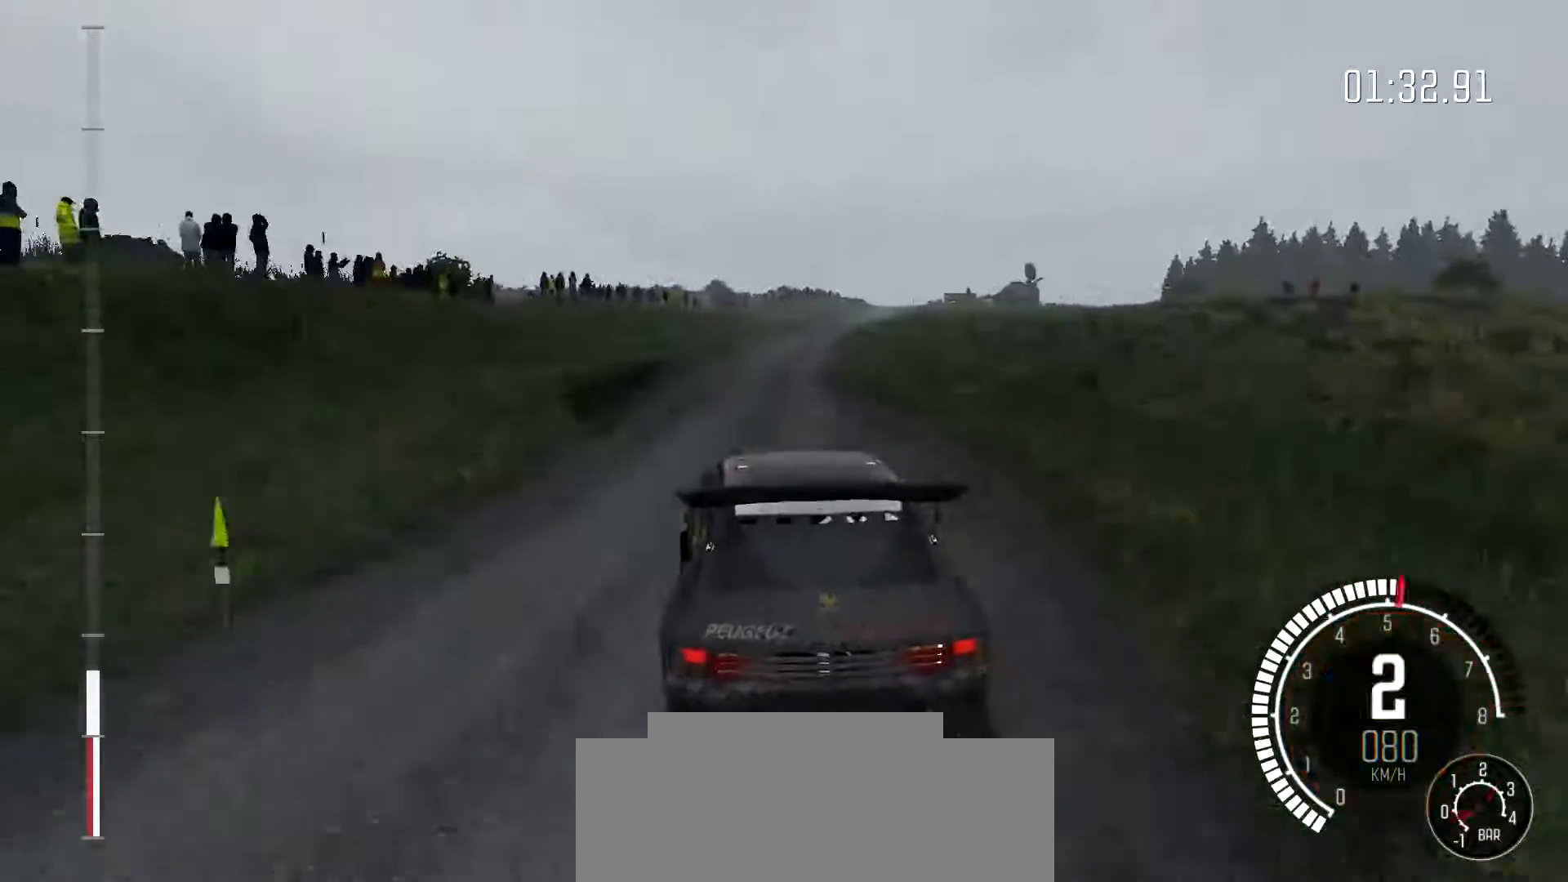
{"buttons": [], "left_stick": "center", "events": [[33, "left_stick", "center"]]}
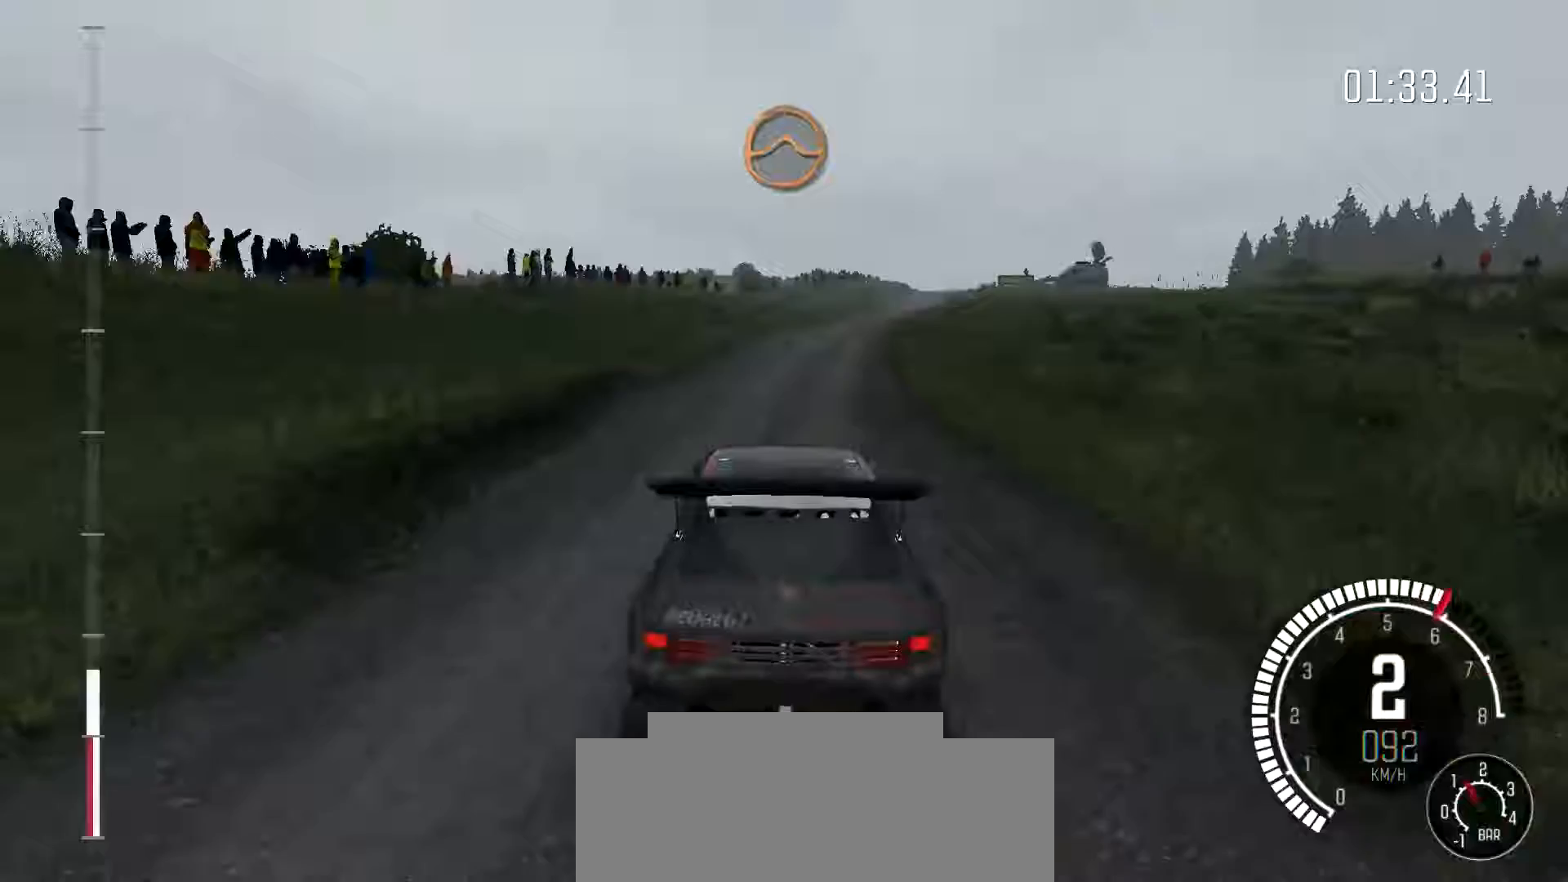
{"buttons": [], "left_stick": "right", "events": [[100, "left_stick", "right"], [300, "left_stick", "center"], [467, "left_stick", "right"]]}
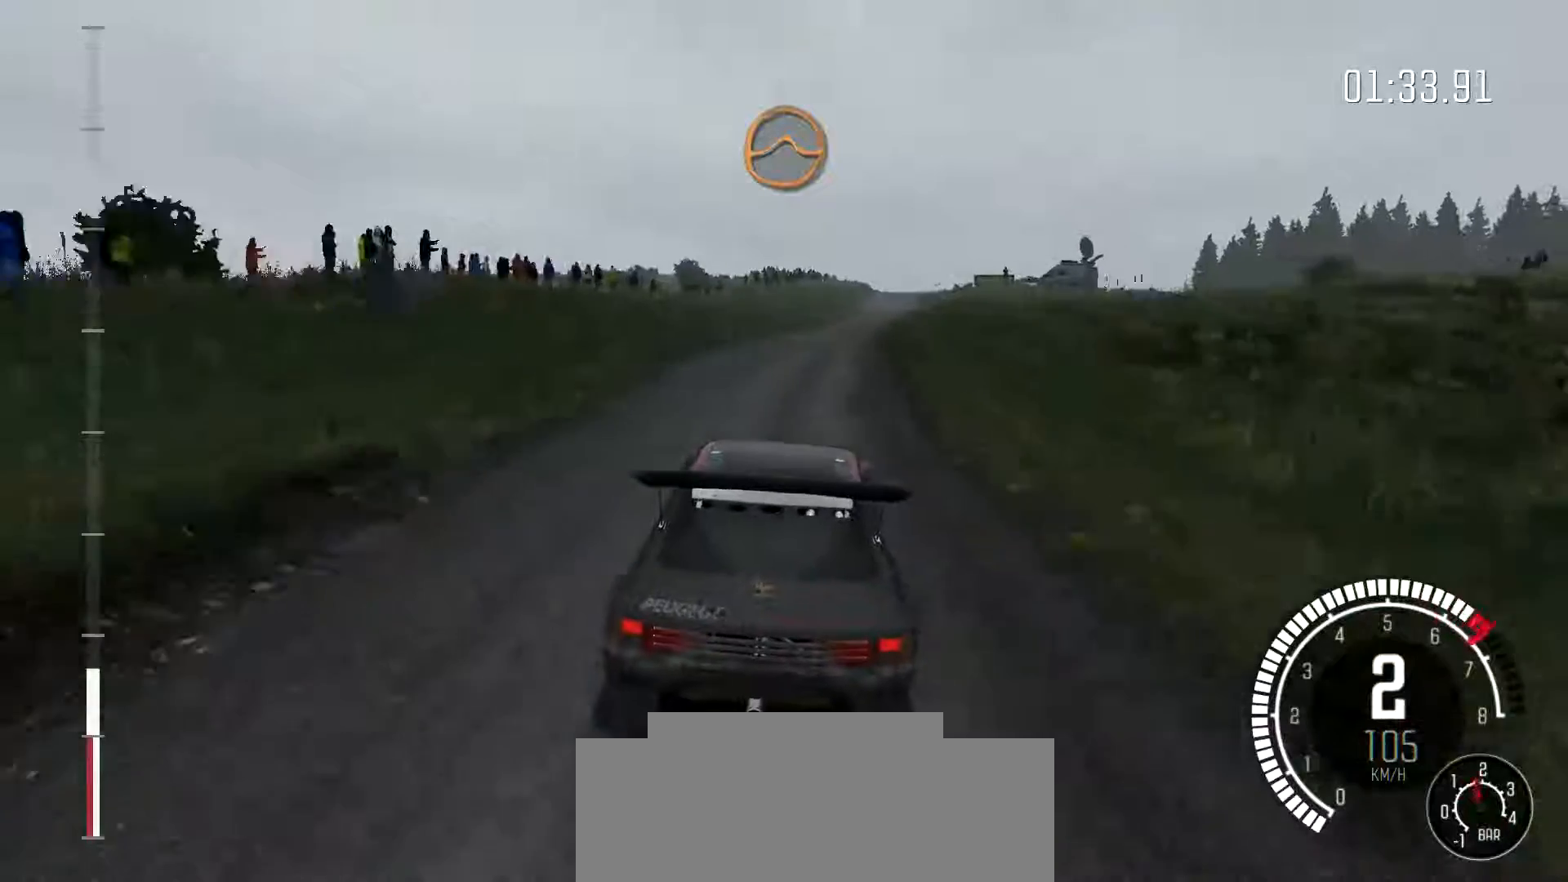
{"buttons": [], "left_stick": "center", "events": [[133, "left_stick", "center"], [300, "left_stick", "left"], [433, "left_stick", "center"]]}
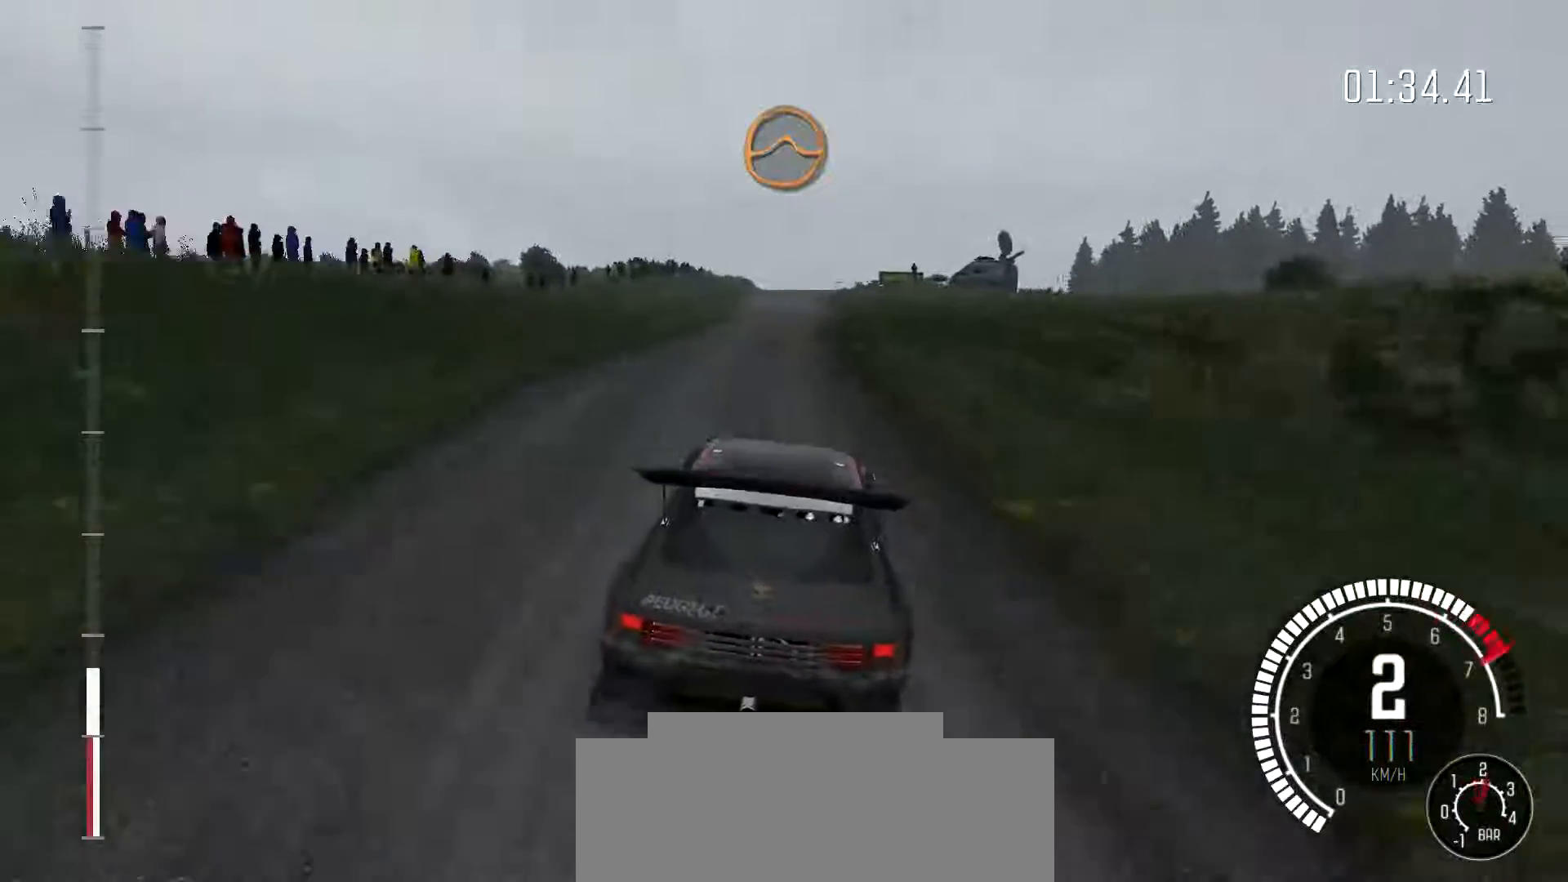
{"buttons": [], "left_stick": "center", "events": [[33, "left_stick", "right"], [100, "left_stick", "center"], [167, "left_stick", "left"], [333, "left_stick", "center"]]}
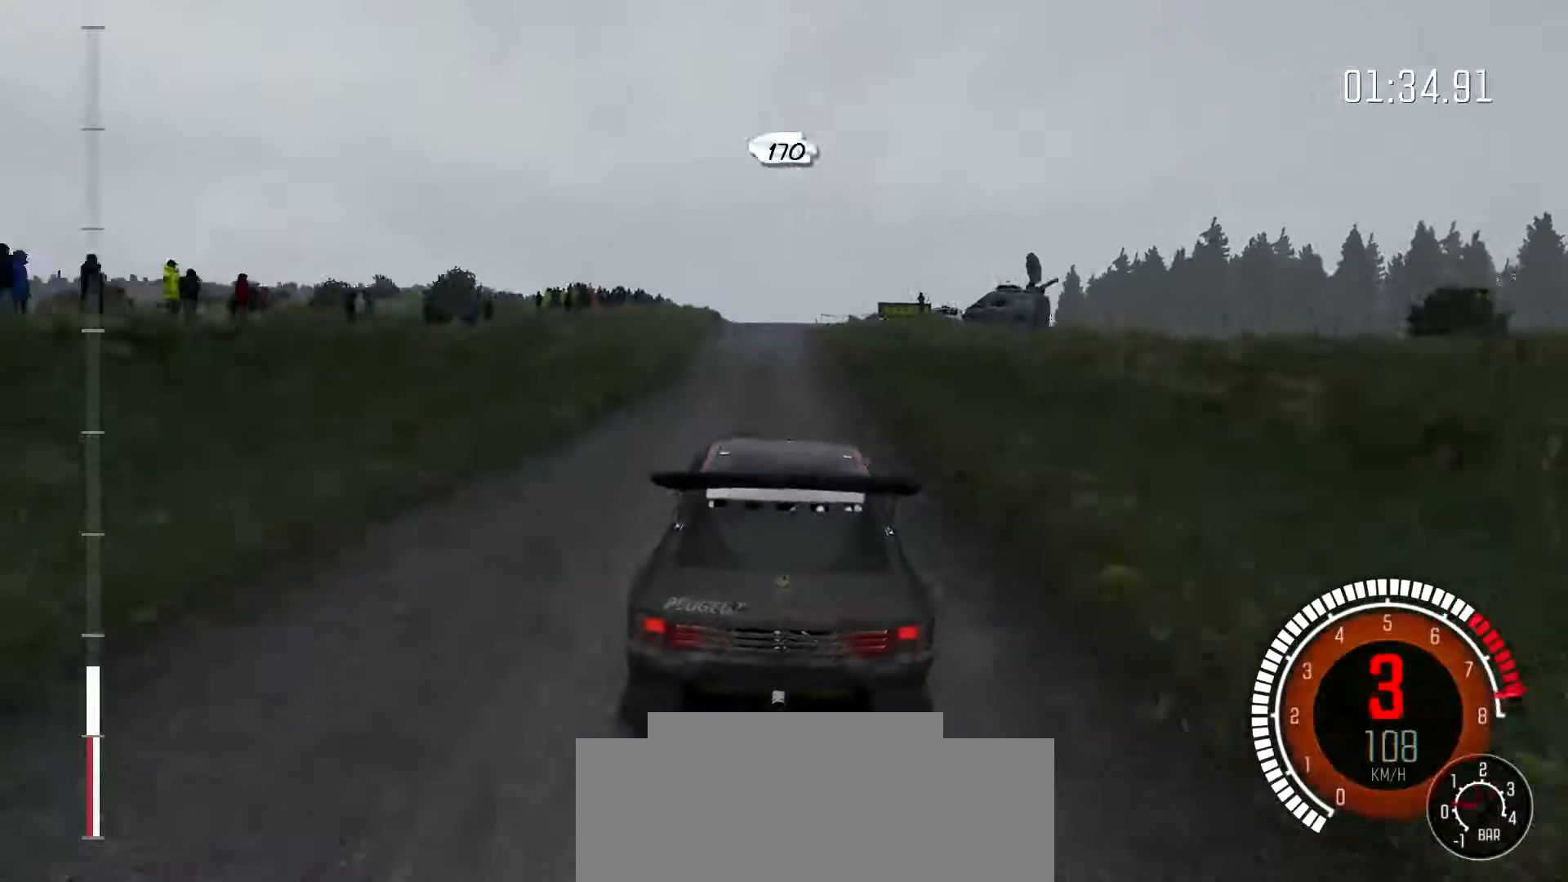
{"buttons": [], "left_stick": "right", "events": [[33, "left_stick", "down-left"], [167, "left_stick", "center"], [267, "left_stick", "right"]]}
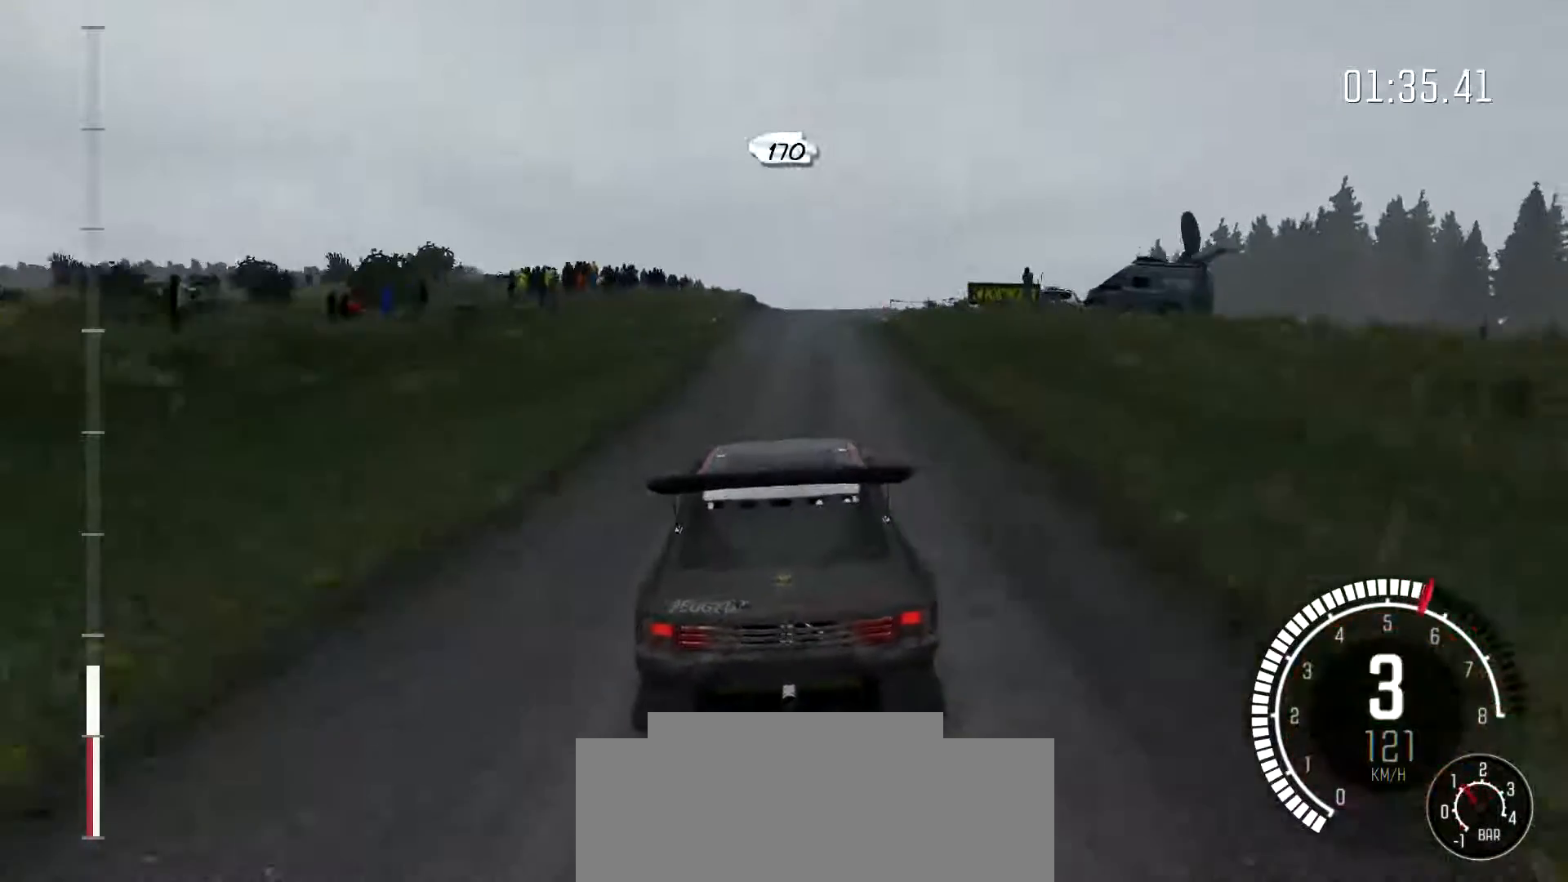
{"buttons": [], "left_stick": "left", "events": [[33, "left_stick", "center"], [433, "left_stick", "left"]]}
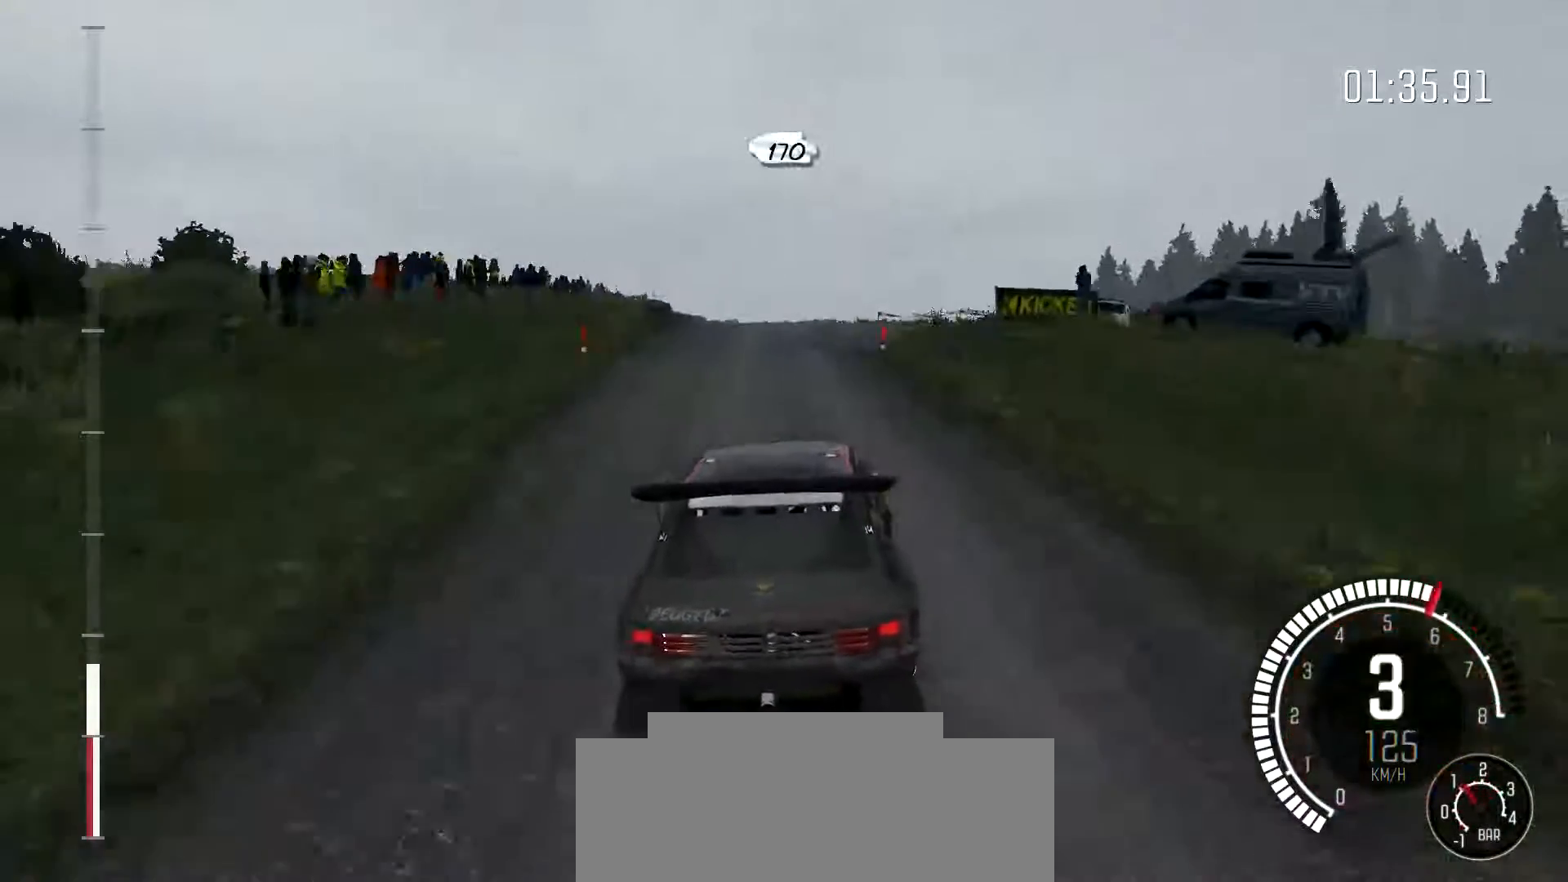
{"buttons": [], "left_stick": "center", "events": [[200, "left_stick", "center"], [333, "left_stick", "down-left"], [467, "left_stick", "center"]]}
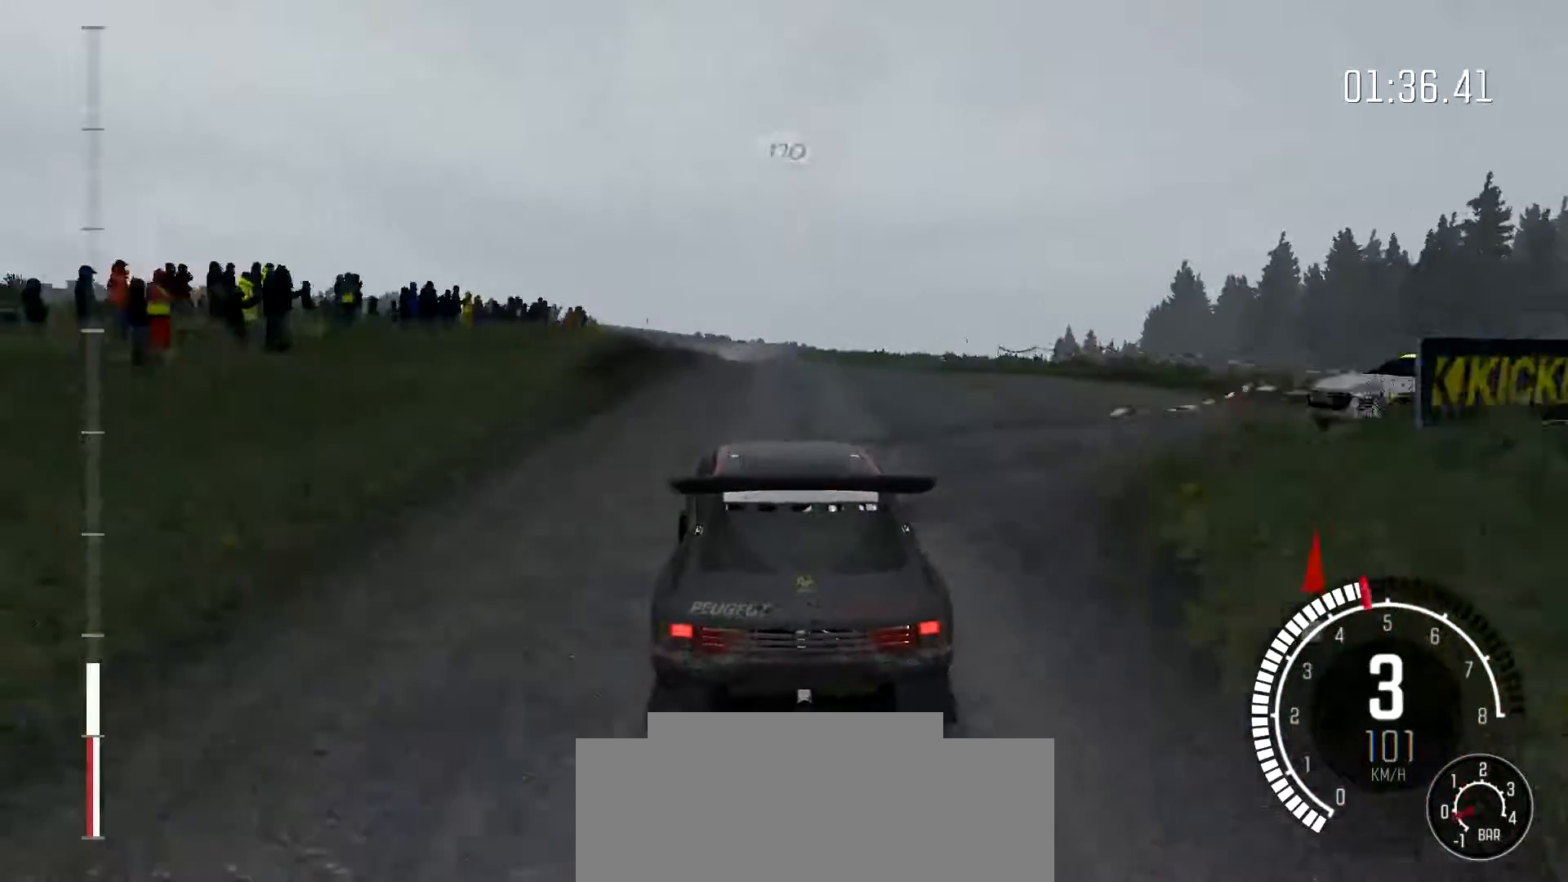
{"buttons": [], "left_stick": "center", "events": [[67, "left_stick", "right"], [333, "left_stick", "center"]]}
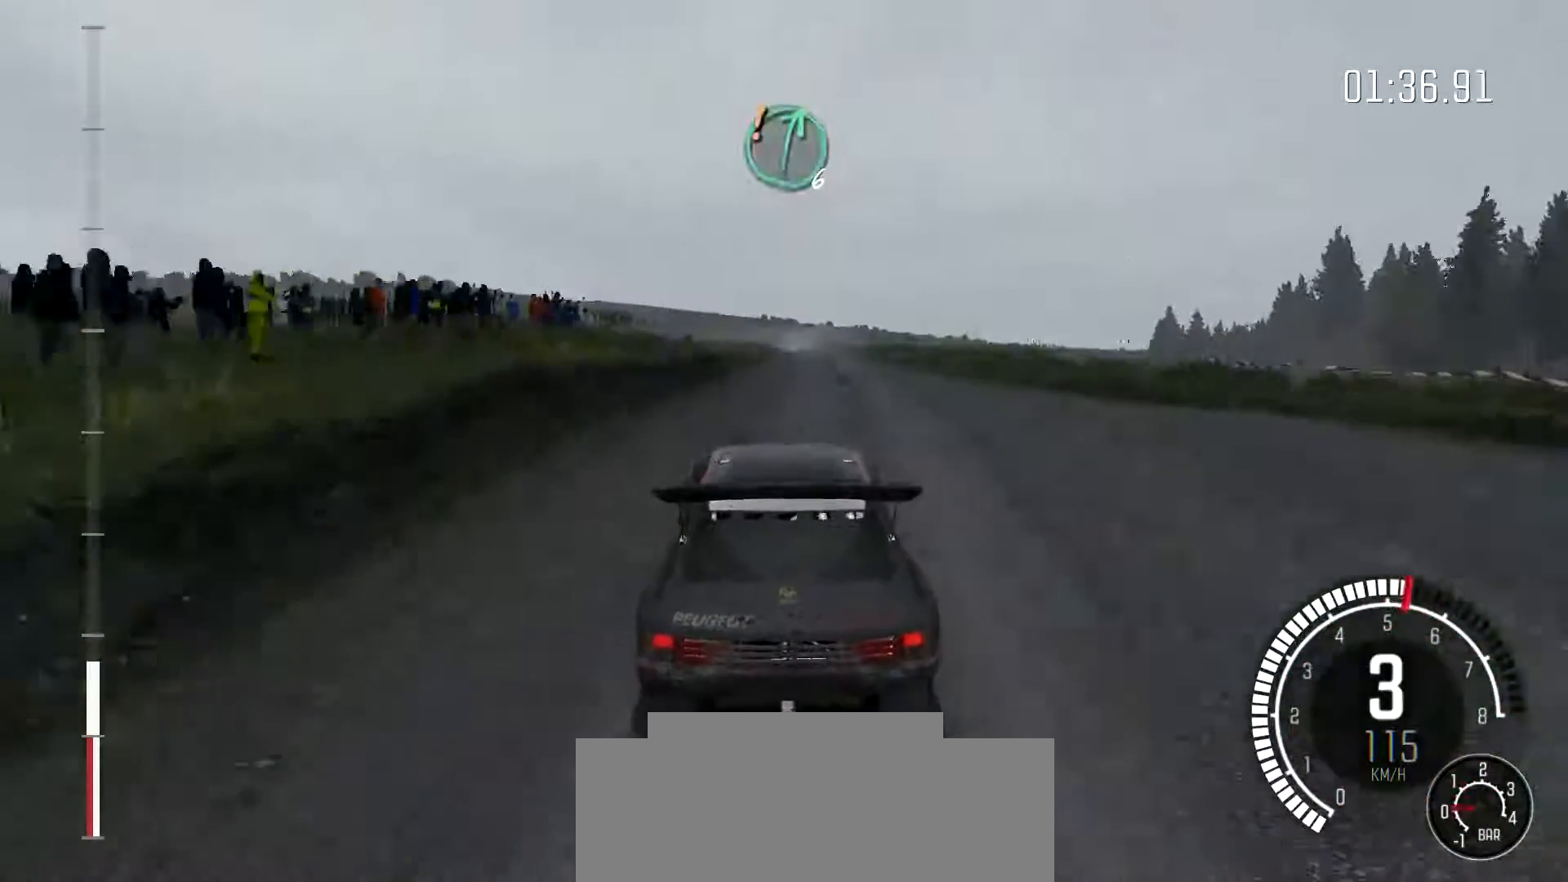
{"buttons": [], "left_stick": "center", "events": [[267, "left_stick", "down-left"], [400, "left_stick", "center"]]}
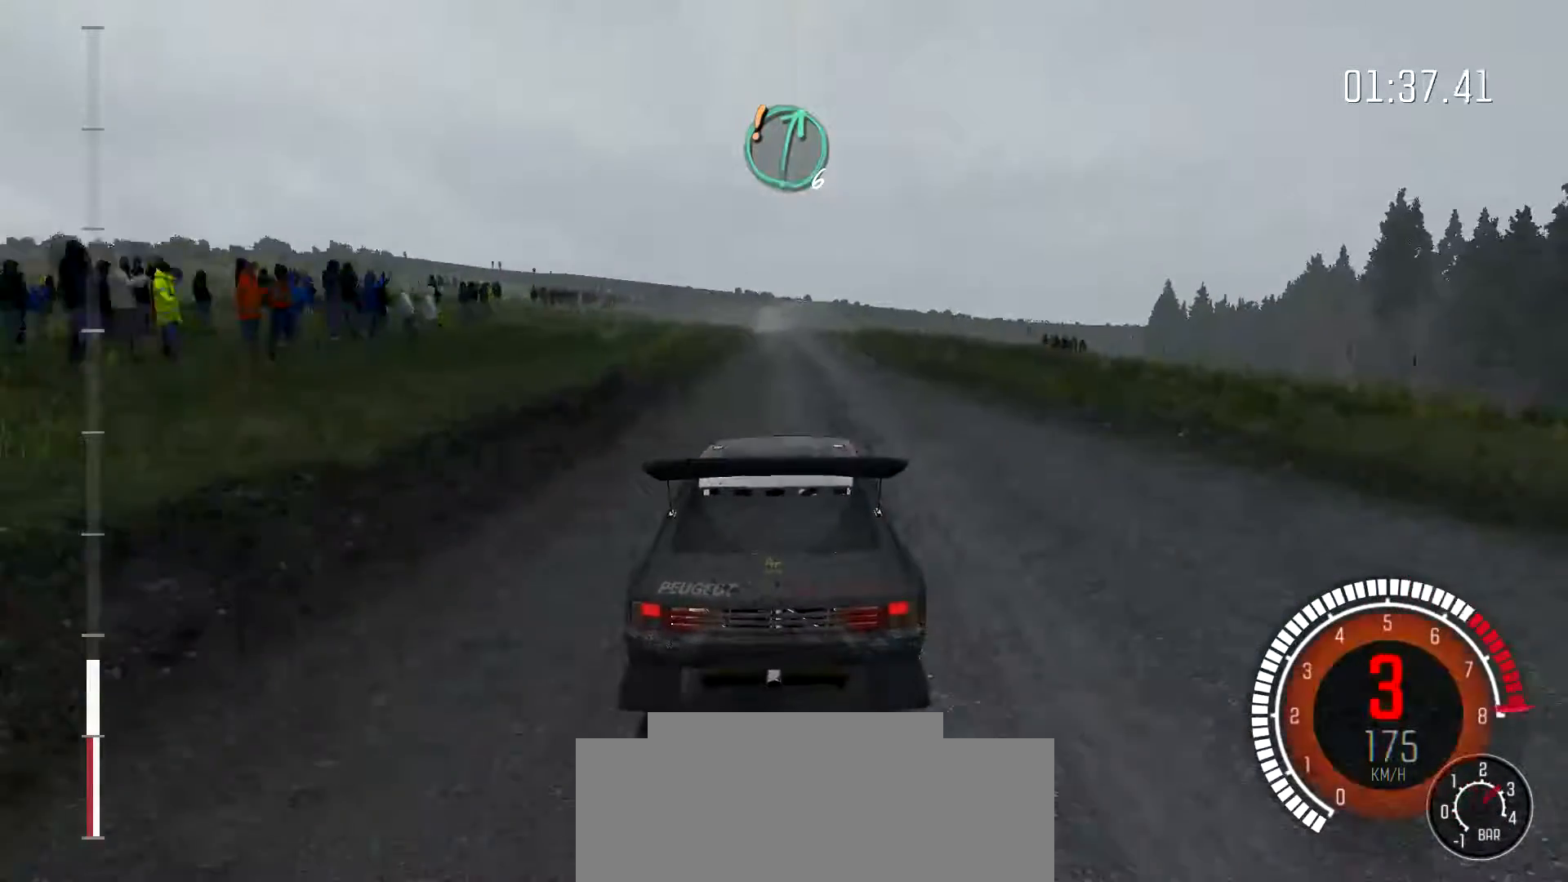
{"buttons": [], "left_stick": "center", "events": [[267, "left_stick", "left"], [333, "left_stick", "down-left"], [467, "left_stick", "center"]]}
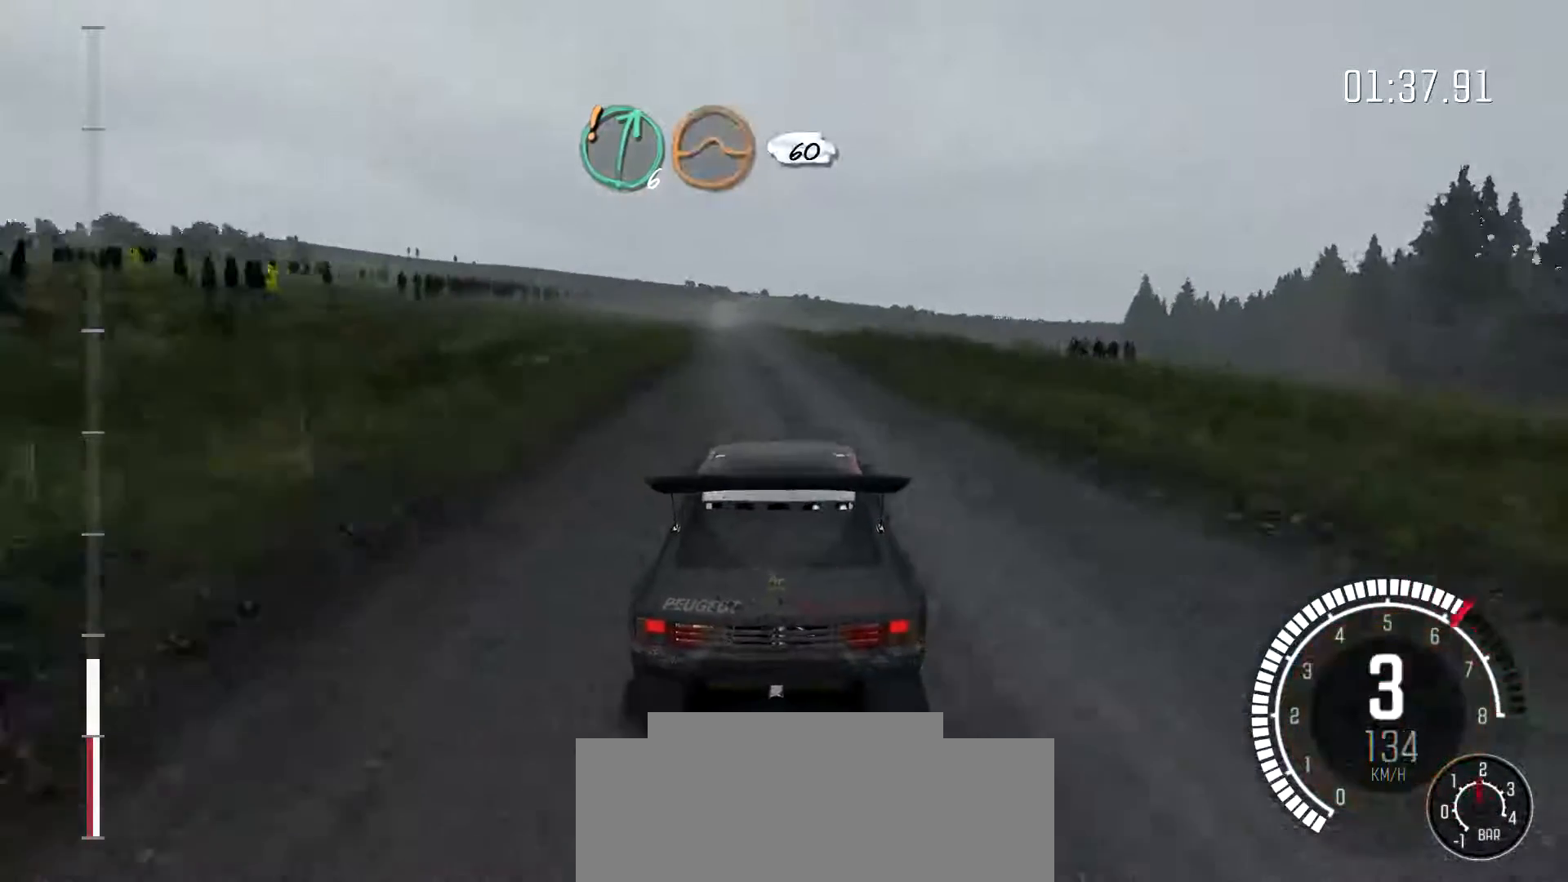
{"buttons": [], "left_stick": "center", "events": [[100, "left_stick", "left"], [267, "left_stick", "center"]]}
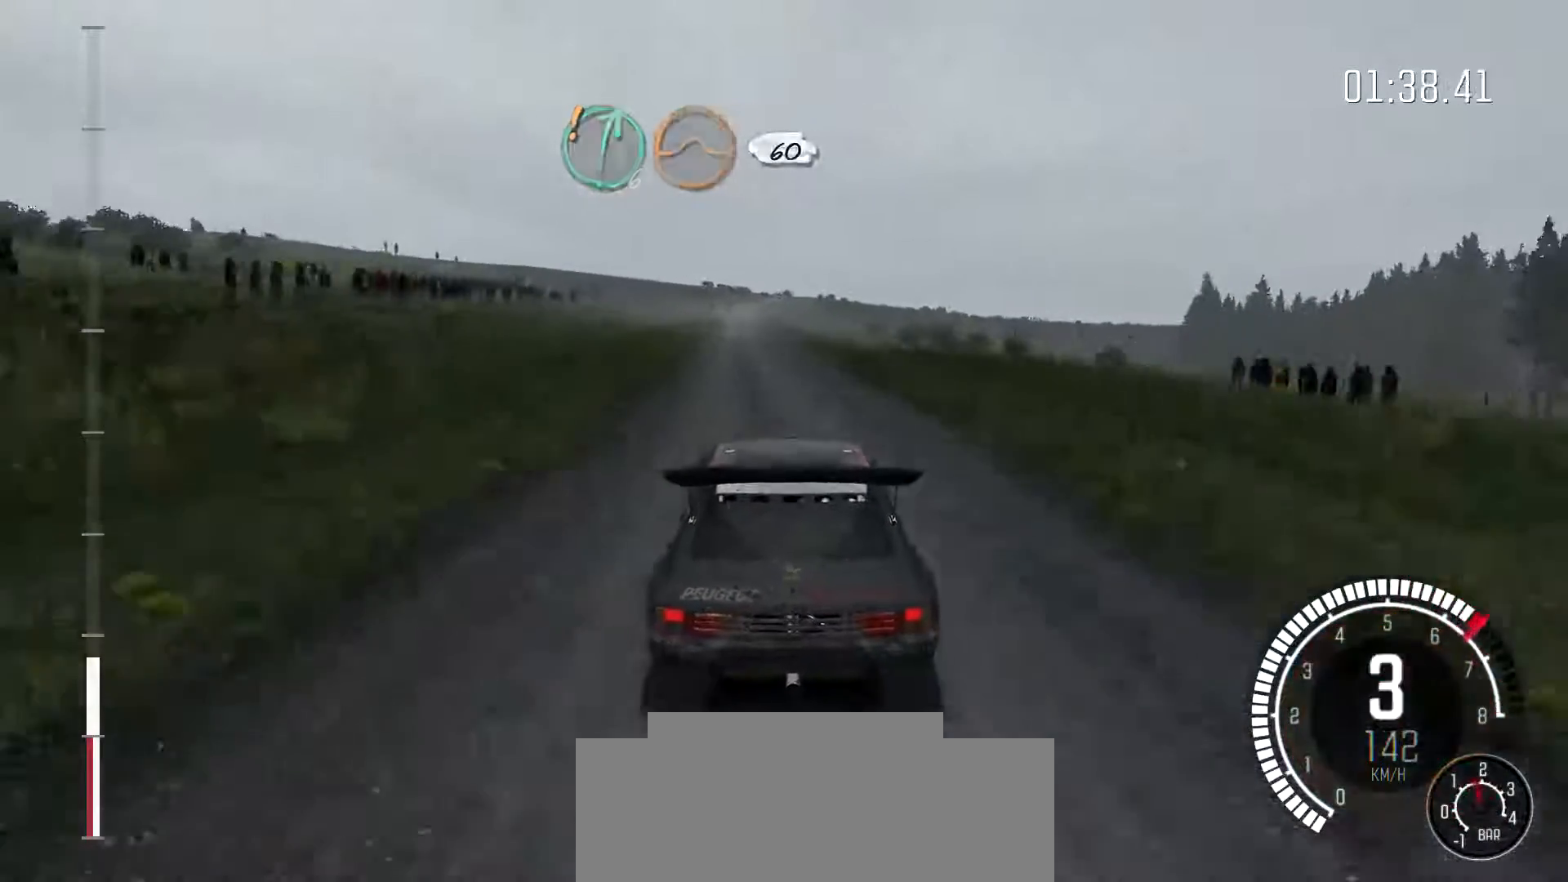
{"buttons": [], "left_stick": "right", "events": [[100, "left_stick", "left"], [300, "left_stick", "center"], [467, "left_stick", "right"]]}